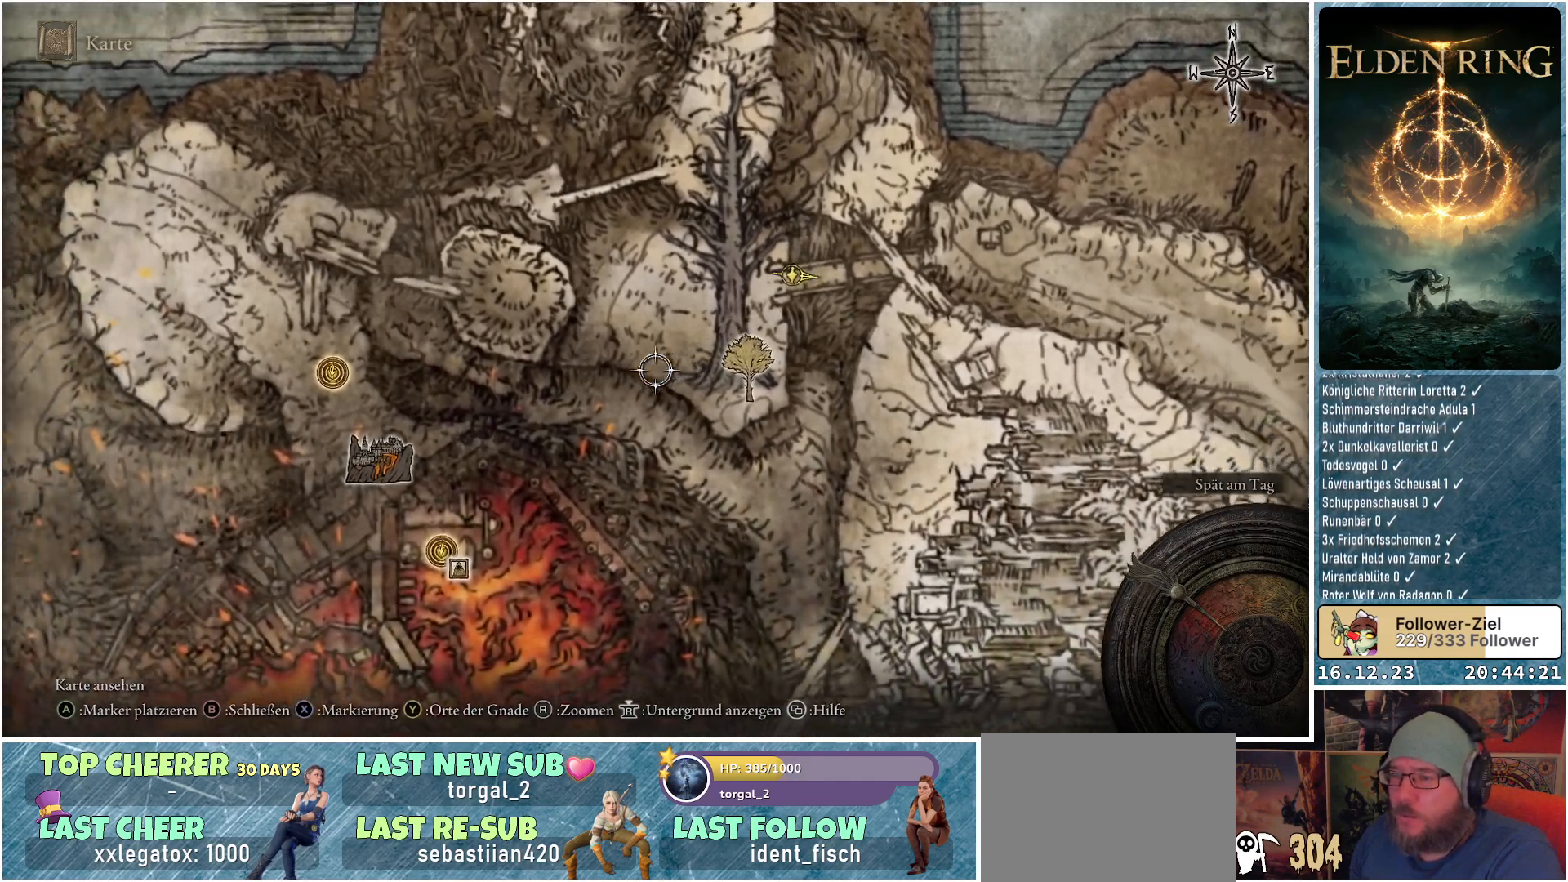
Gameplay with a controller (Xbox layout); each line is a JSON object with the inputs held at the frame after it. "events" lists button and stick changes between this image and that frame as [ms after this image, input, new state], when the widget could be followed in between.
{"buttons": [], "left_stick": "left", "right_stick": "center", "events": [[300, "left_stick", "left"]]}
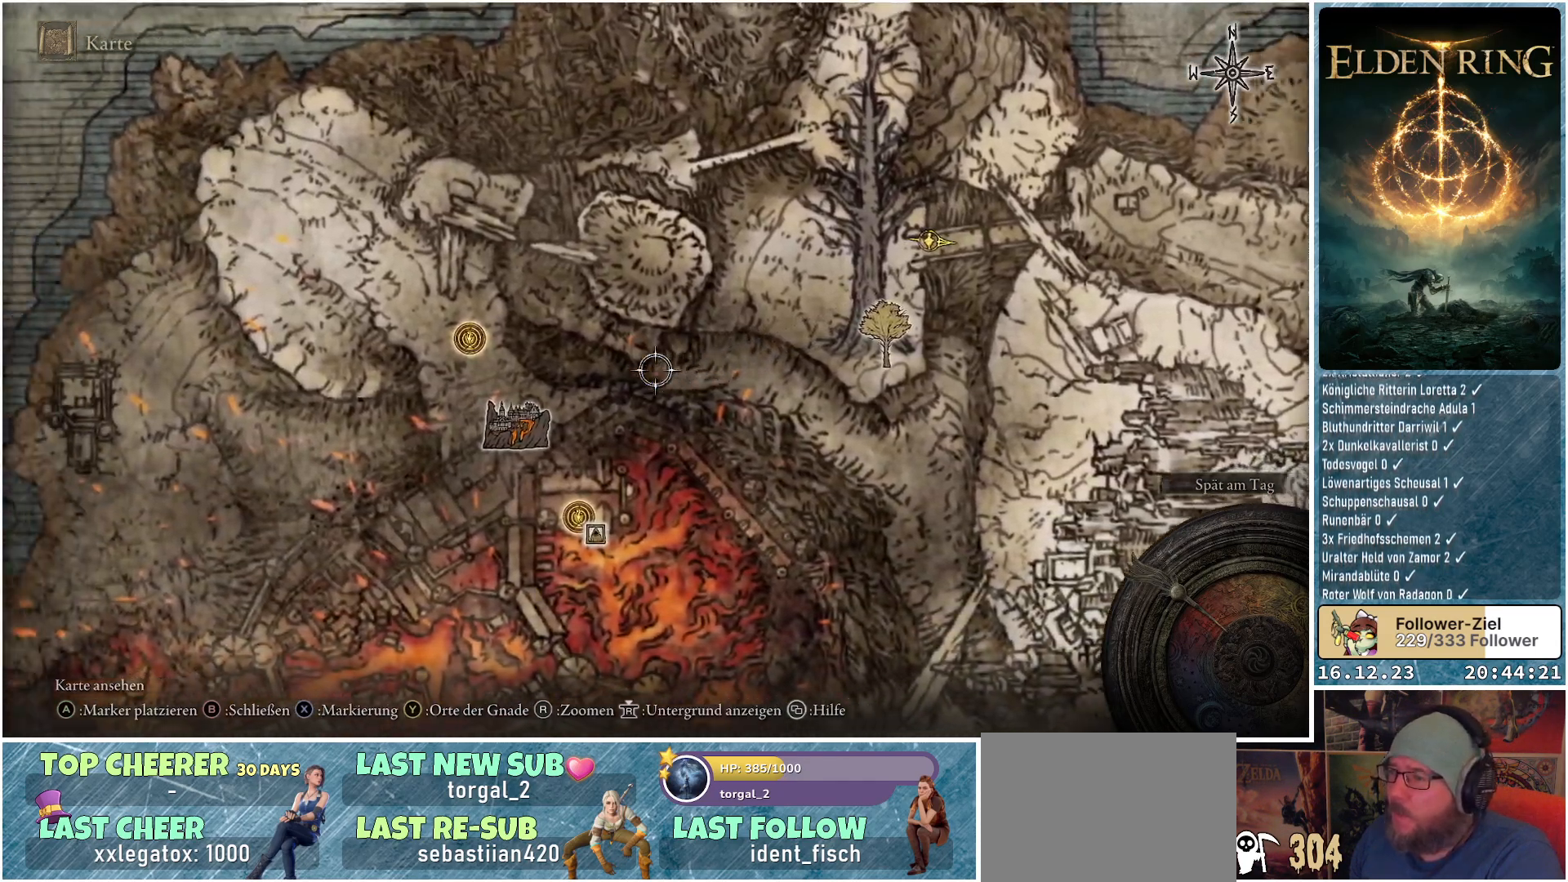
{"buttons": [], "left_stick": "left", "right_stick": "center", "events": []}
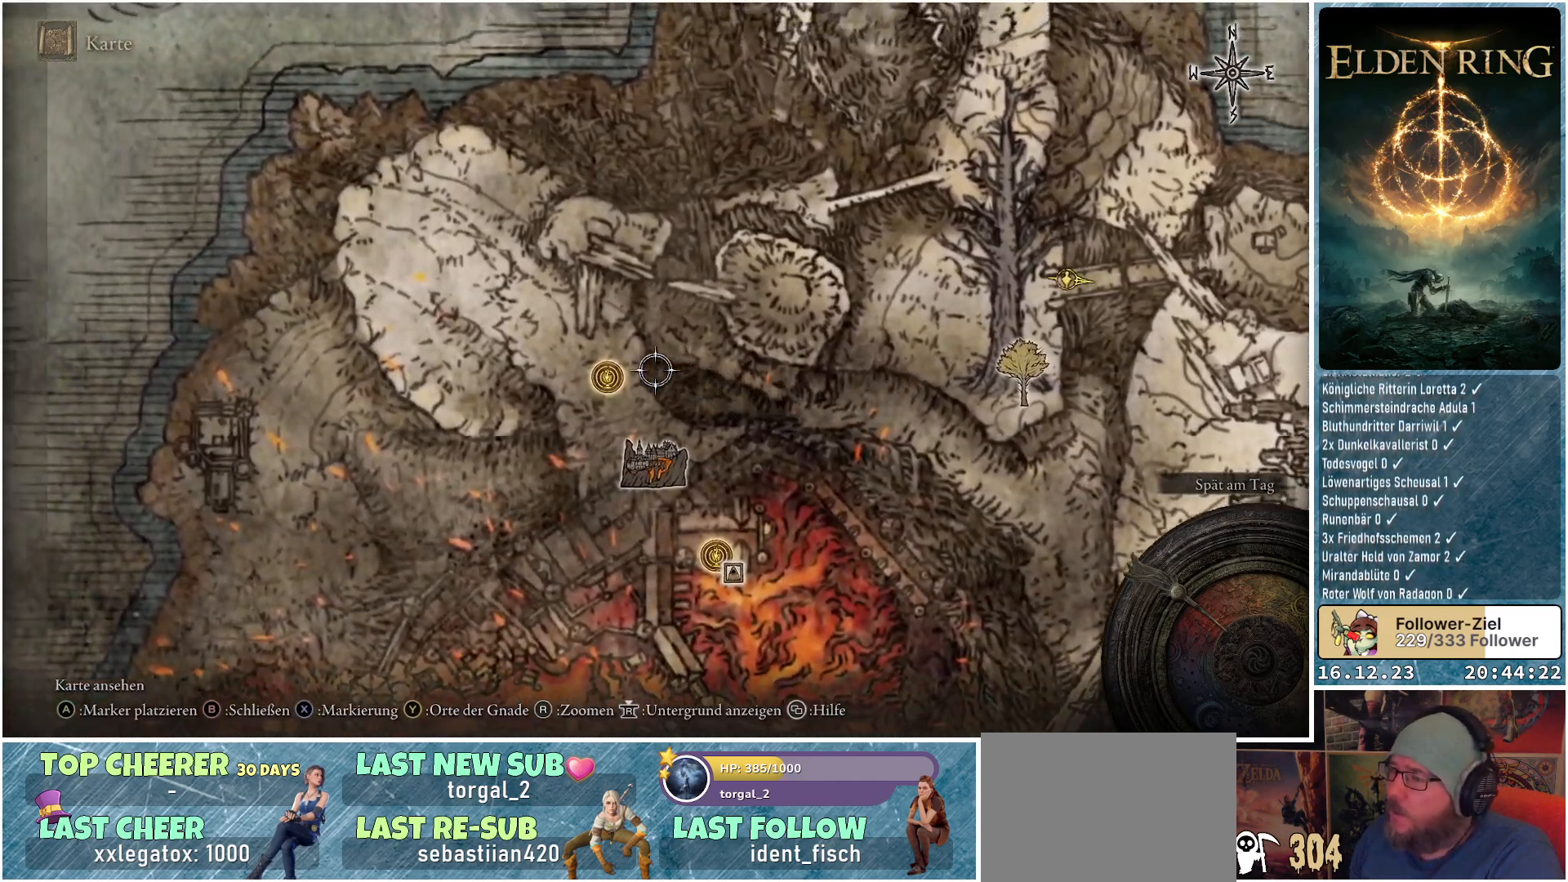
{"buttons": [], "left_stick": "up", "right_stick": "center", "events": [[183, "left_stick", "up-left"], [283, "left_stick", "up"]]}
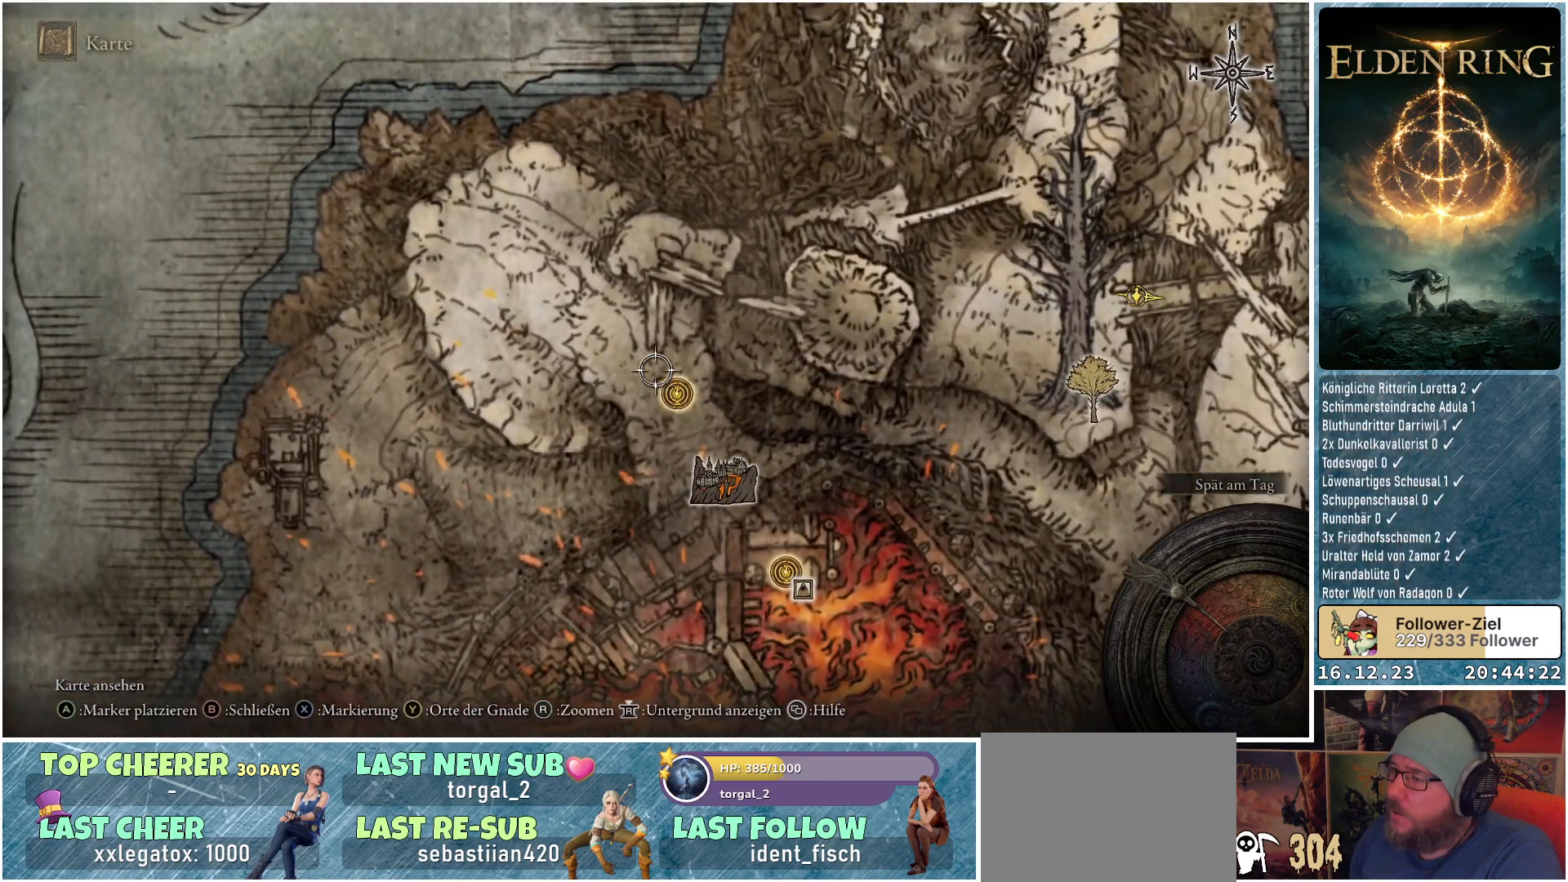
{"buttons": [], "left_stick": "up", "right_stick": "center", "events": []}
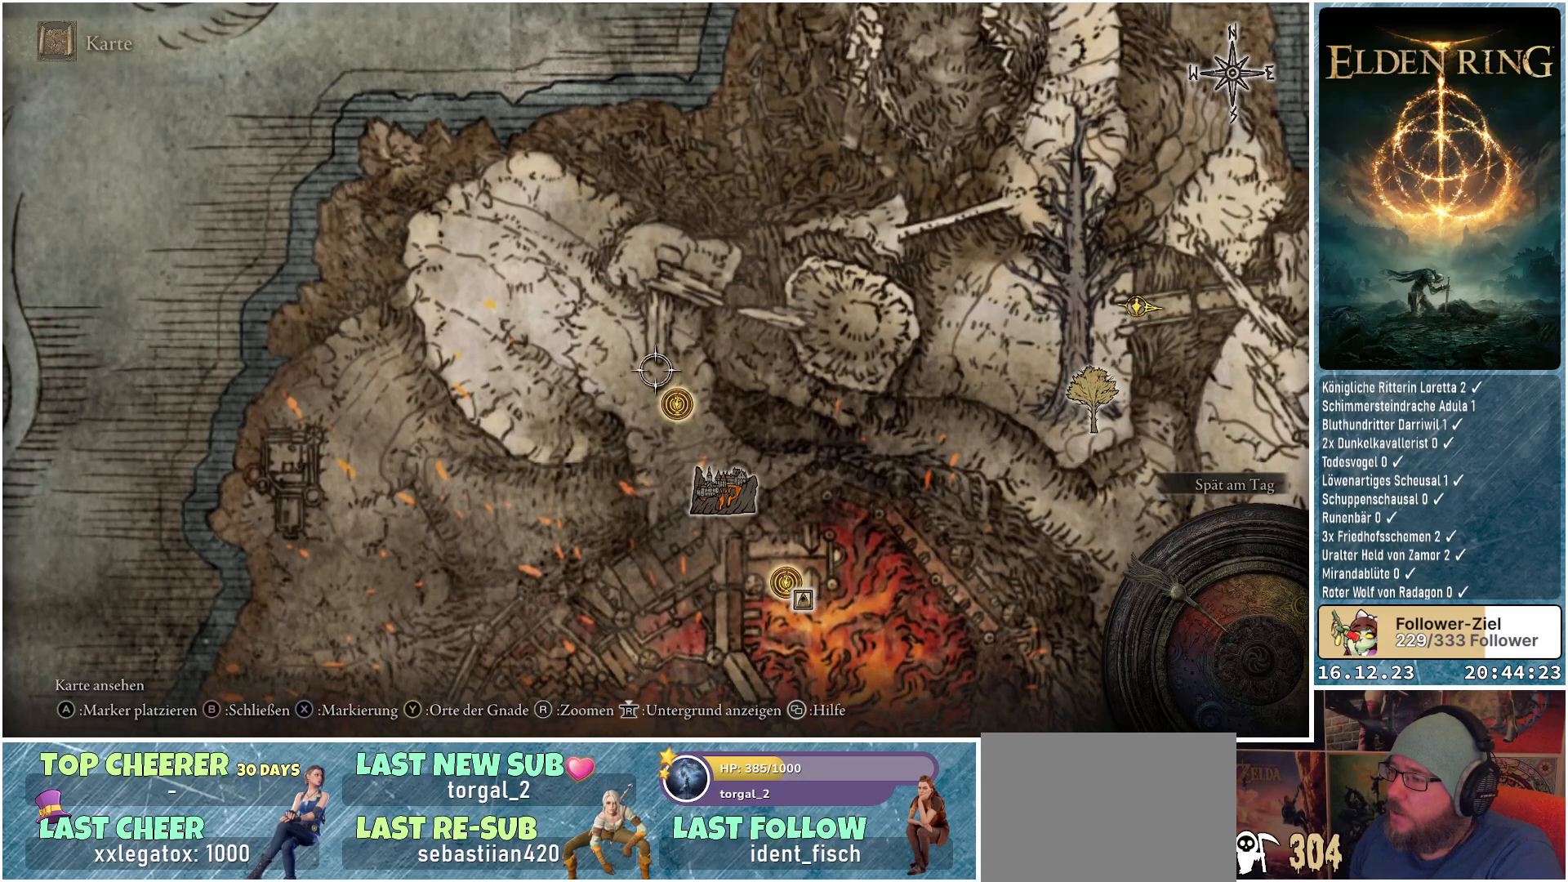
{"buttons": [], "left_stick": "up", "right_stick": "center", "events": []}
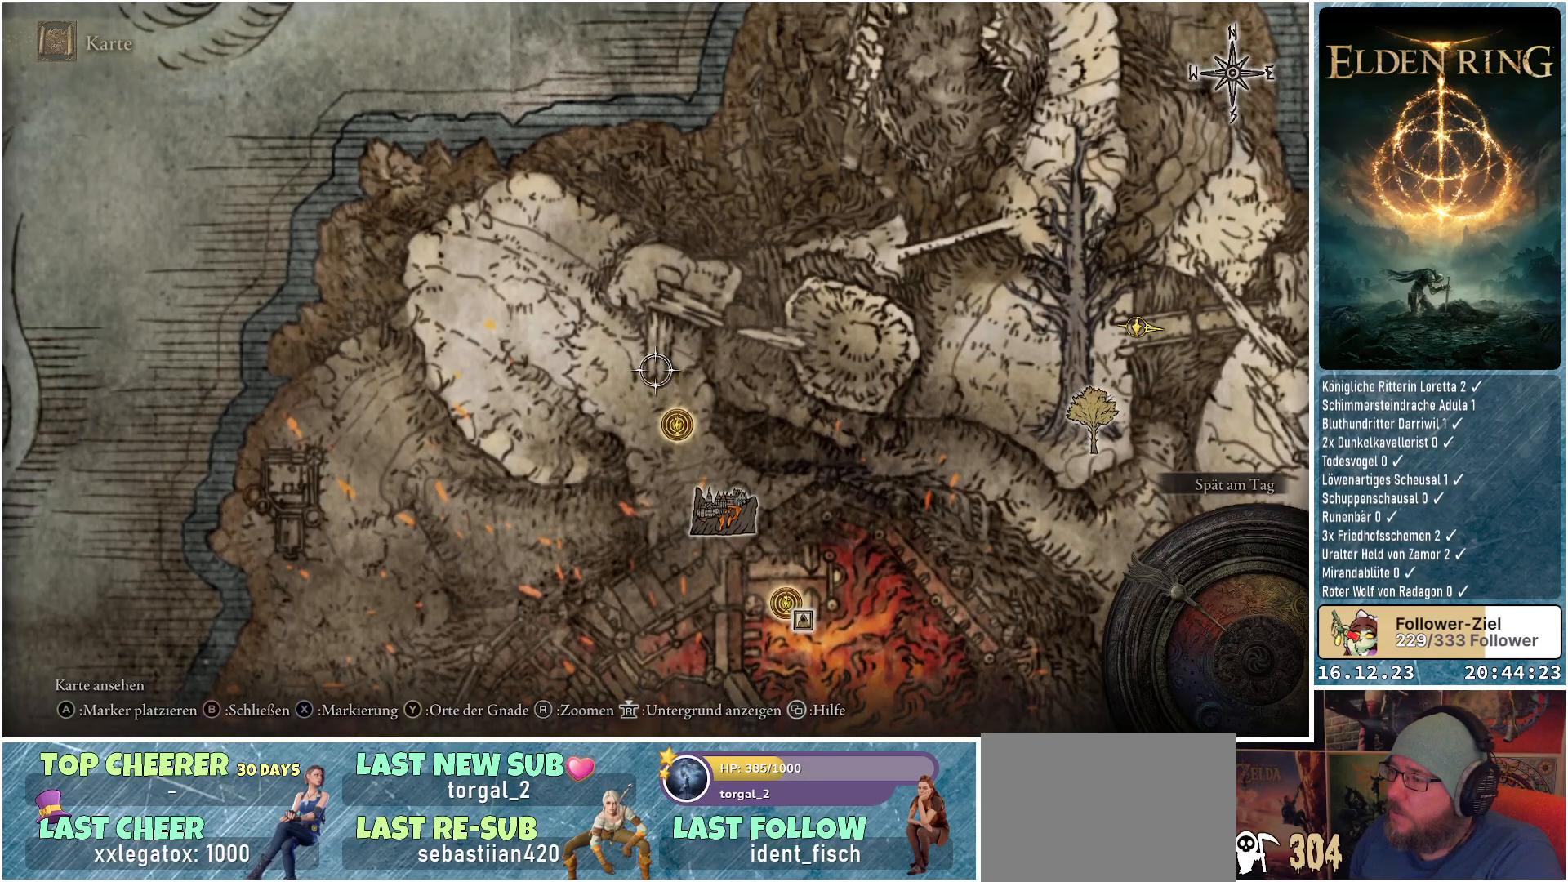
{"buttons": [], "left_stick": "up", "right_stick": "center", "events": []}
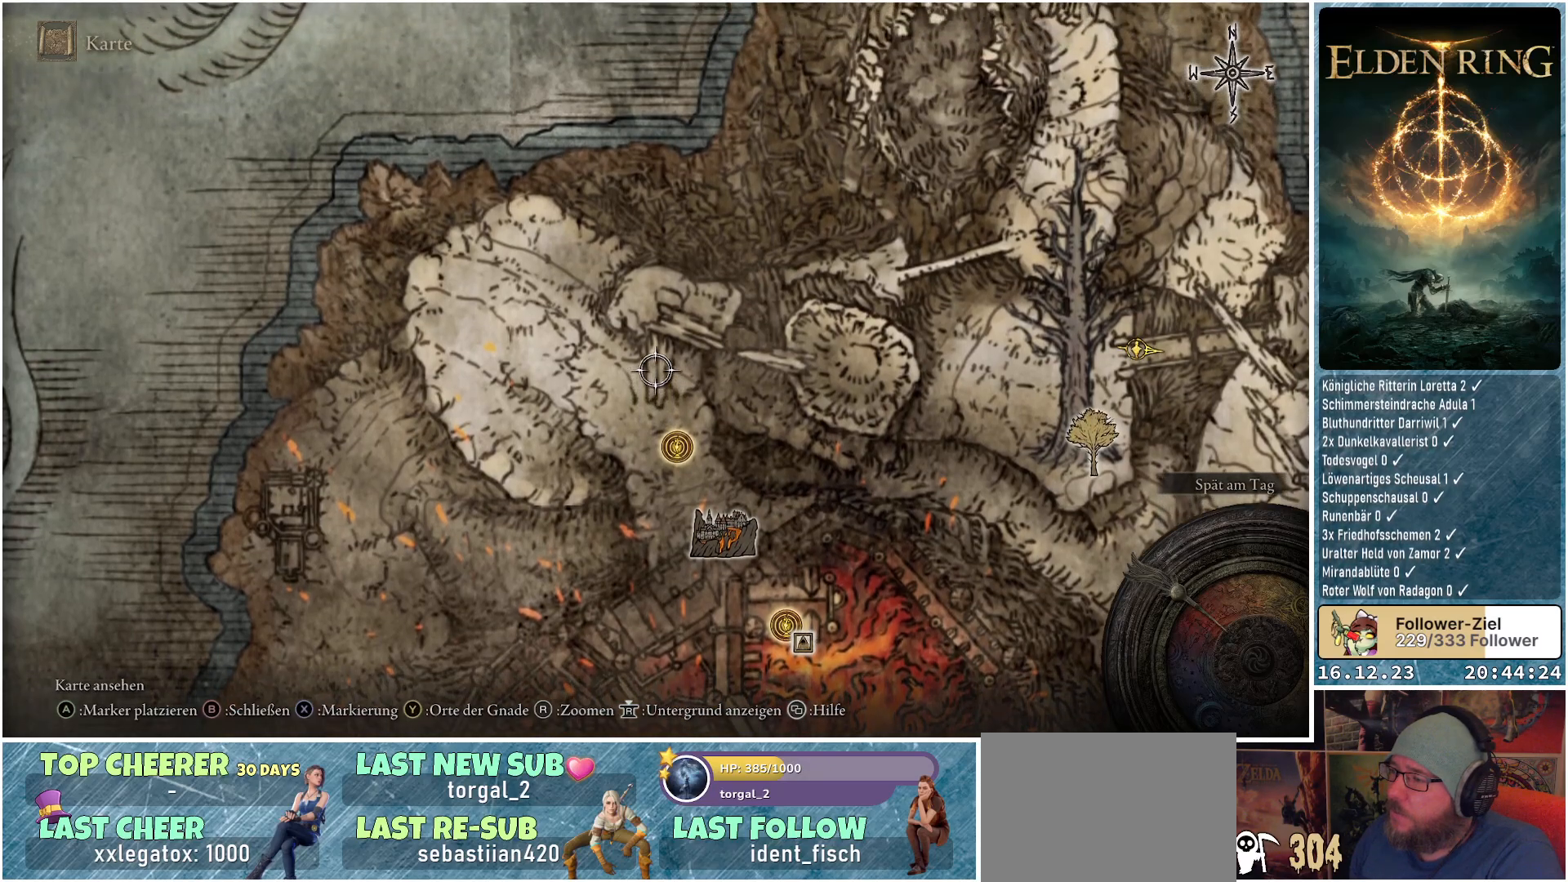
{"buttons": [], "left_stick": "up", "right_stick": "center", "events": []}
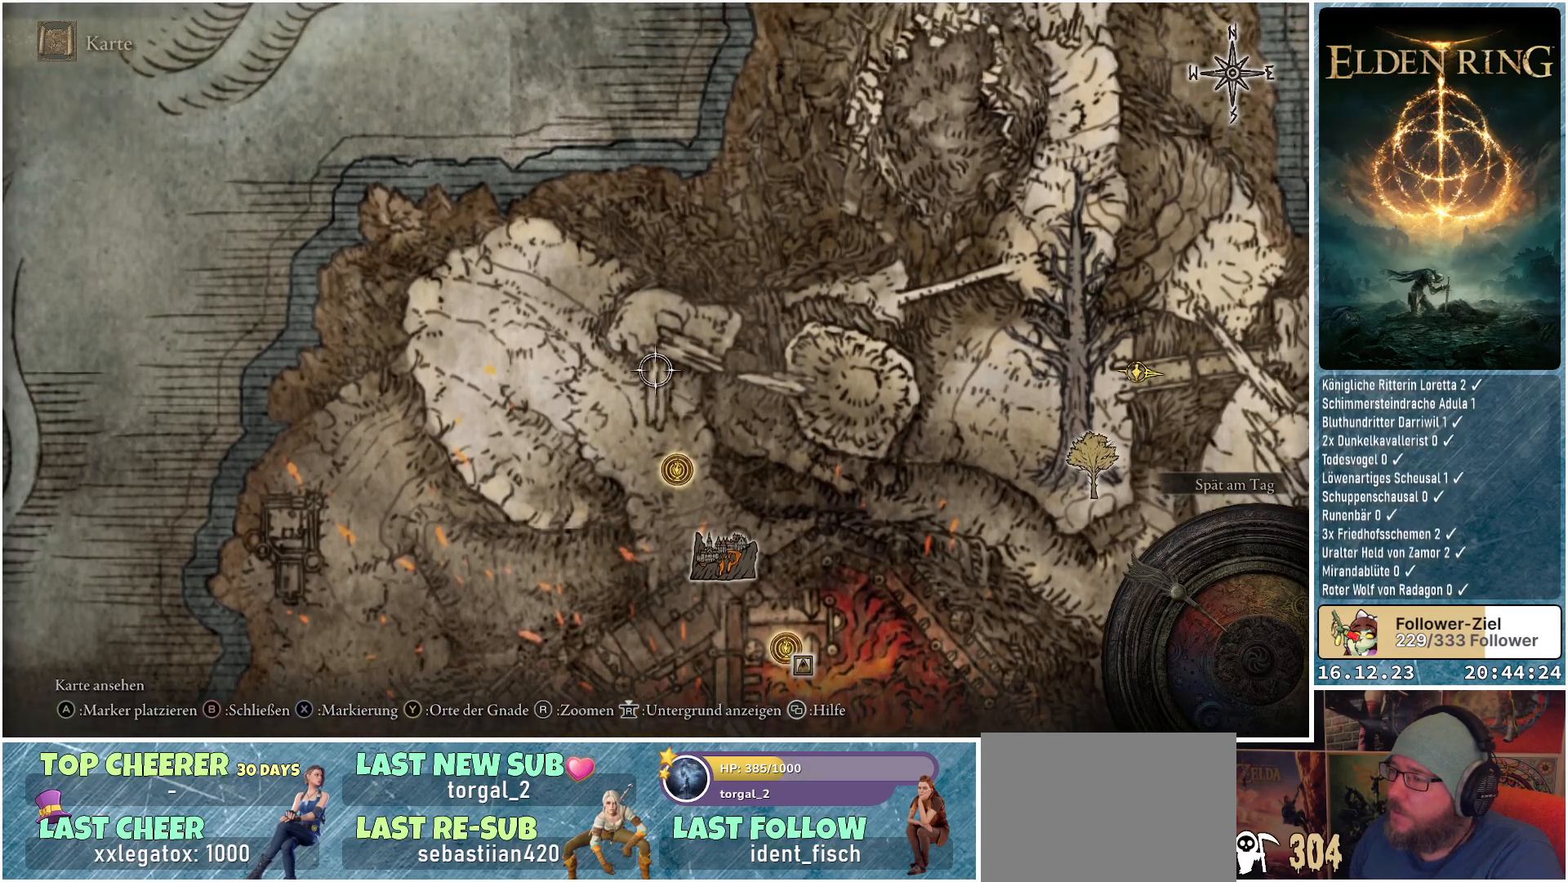
{"buttons": [], "left_stick": "down", "right_stick": "center", "events": [[217, "left_stick", "center"], [333, "left_stick", "down"]]}
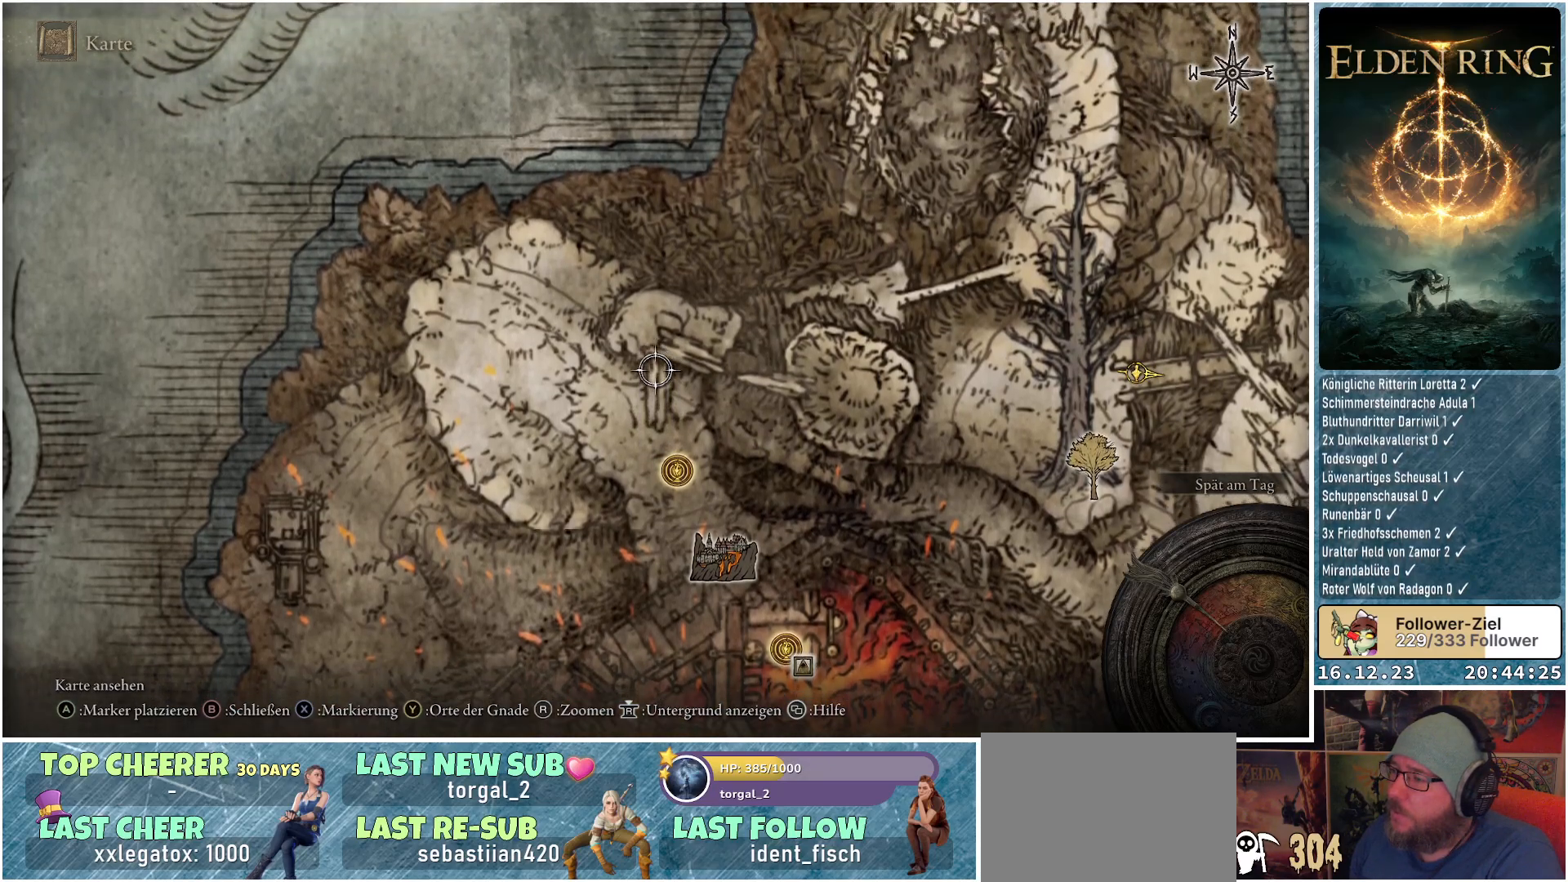
{"buttons": [], "left_stick": "down", "right_stick": "center", "events": []}
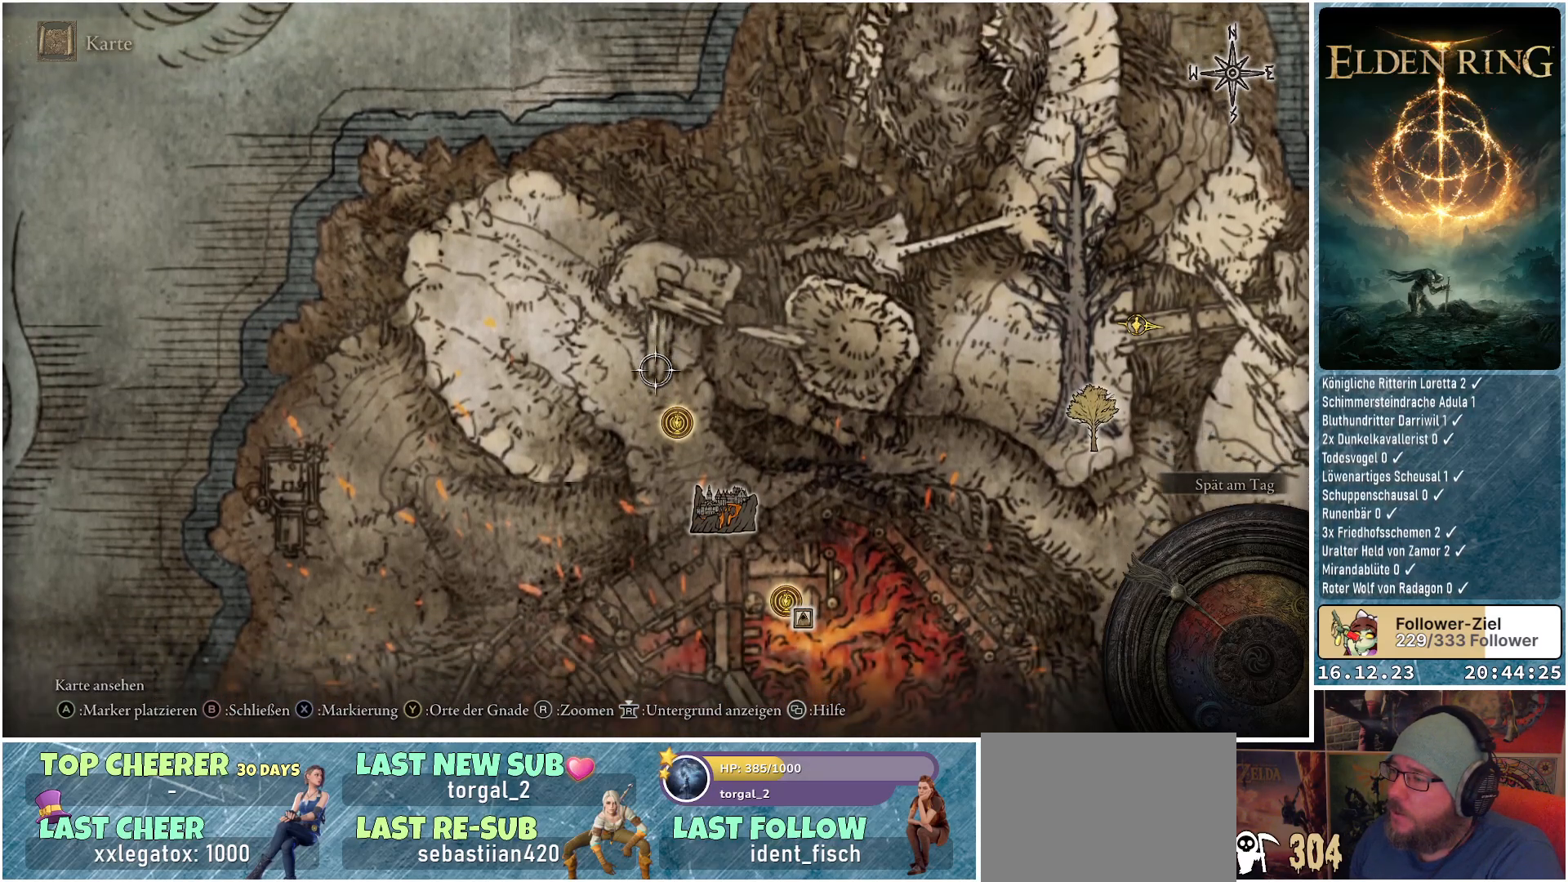
{"buttons": [], "left_stick": "up", "right_stick": "center", "events": [[233, "left_stick", "center"], [383, "left_stick", "up"]]}
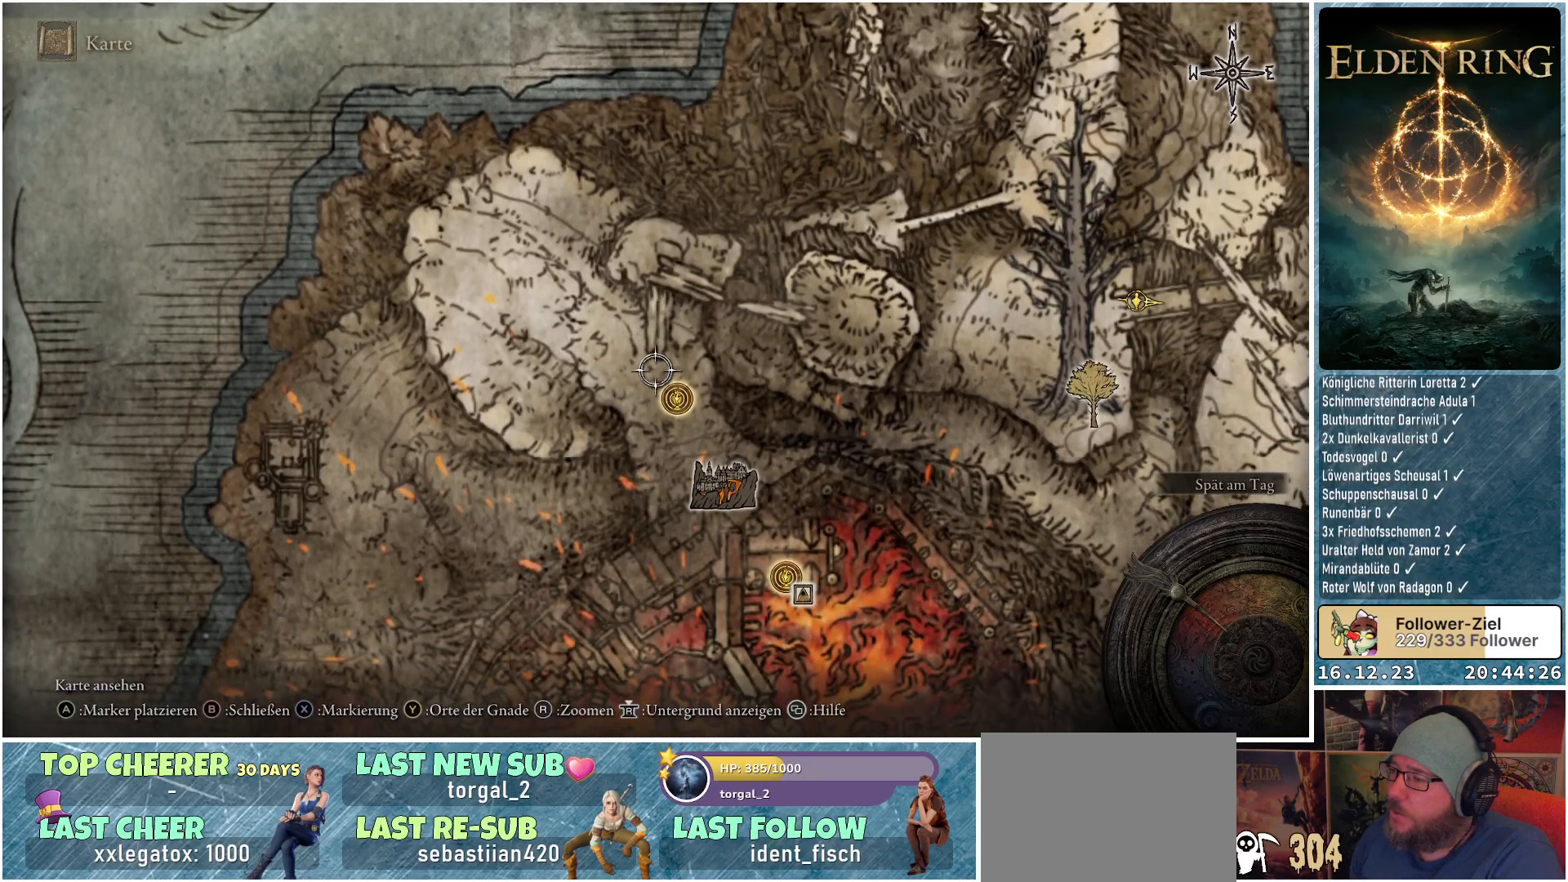
{"buttons": [], "left_stick": "up", "right_stick": "center", "events": []}
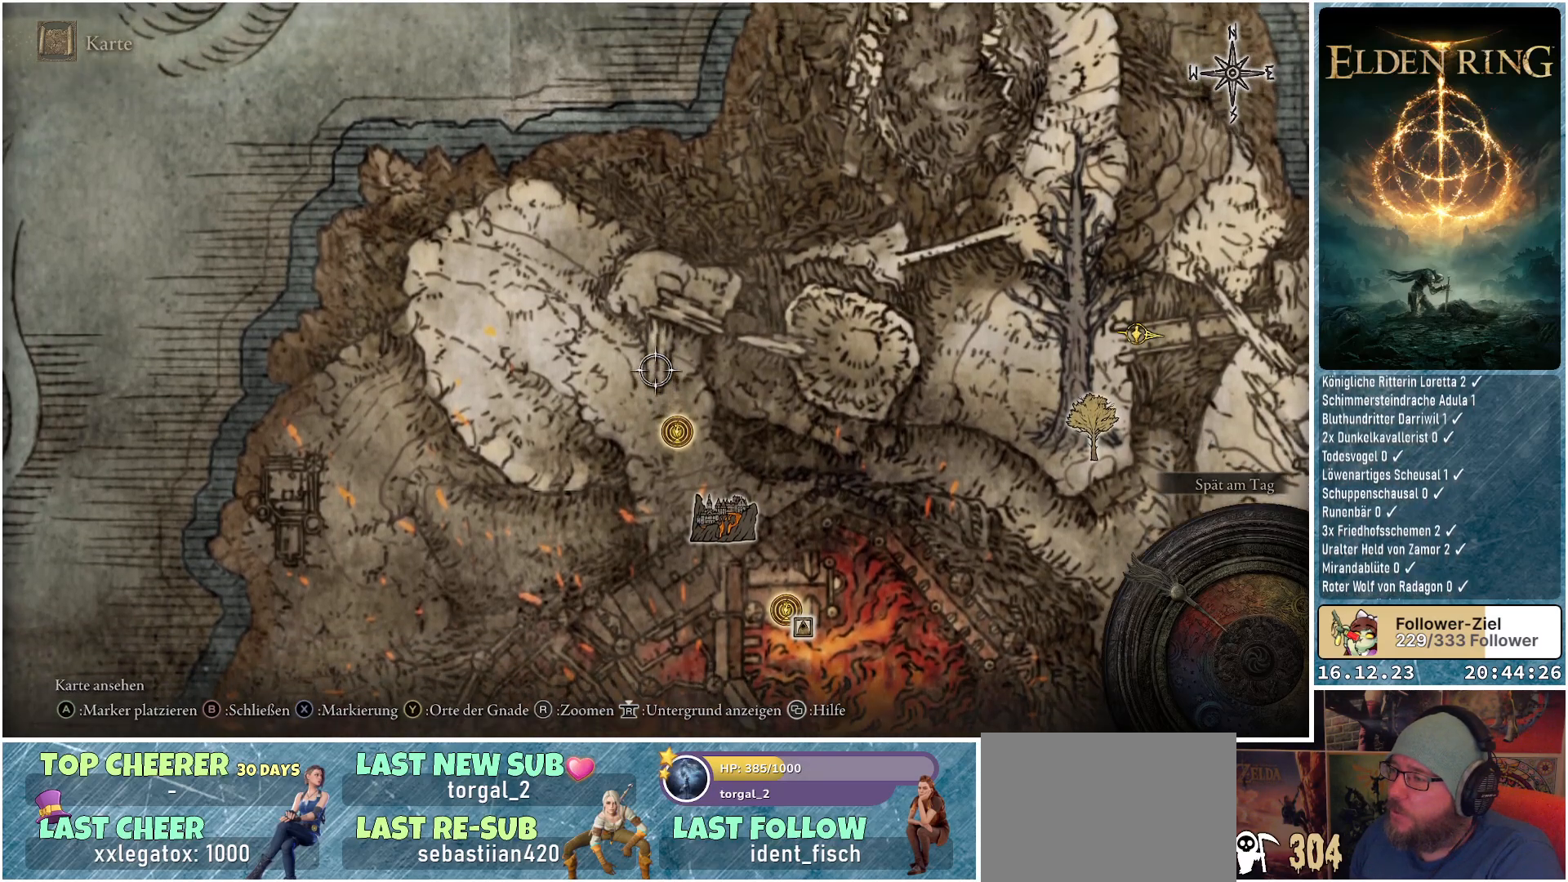
{"buttons": [], "left_stick": "up", "right_stick": "center", "events": []}
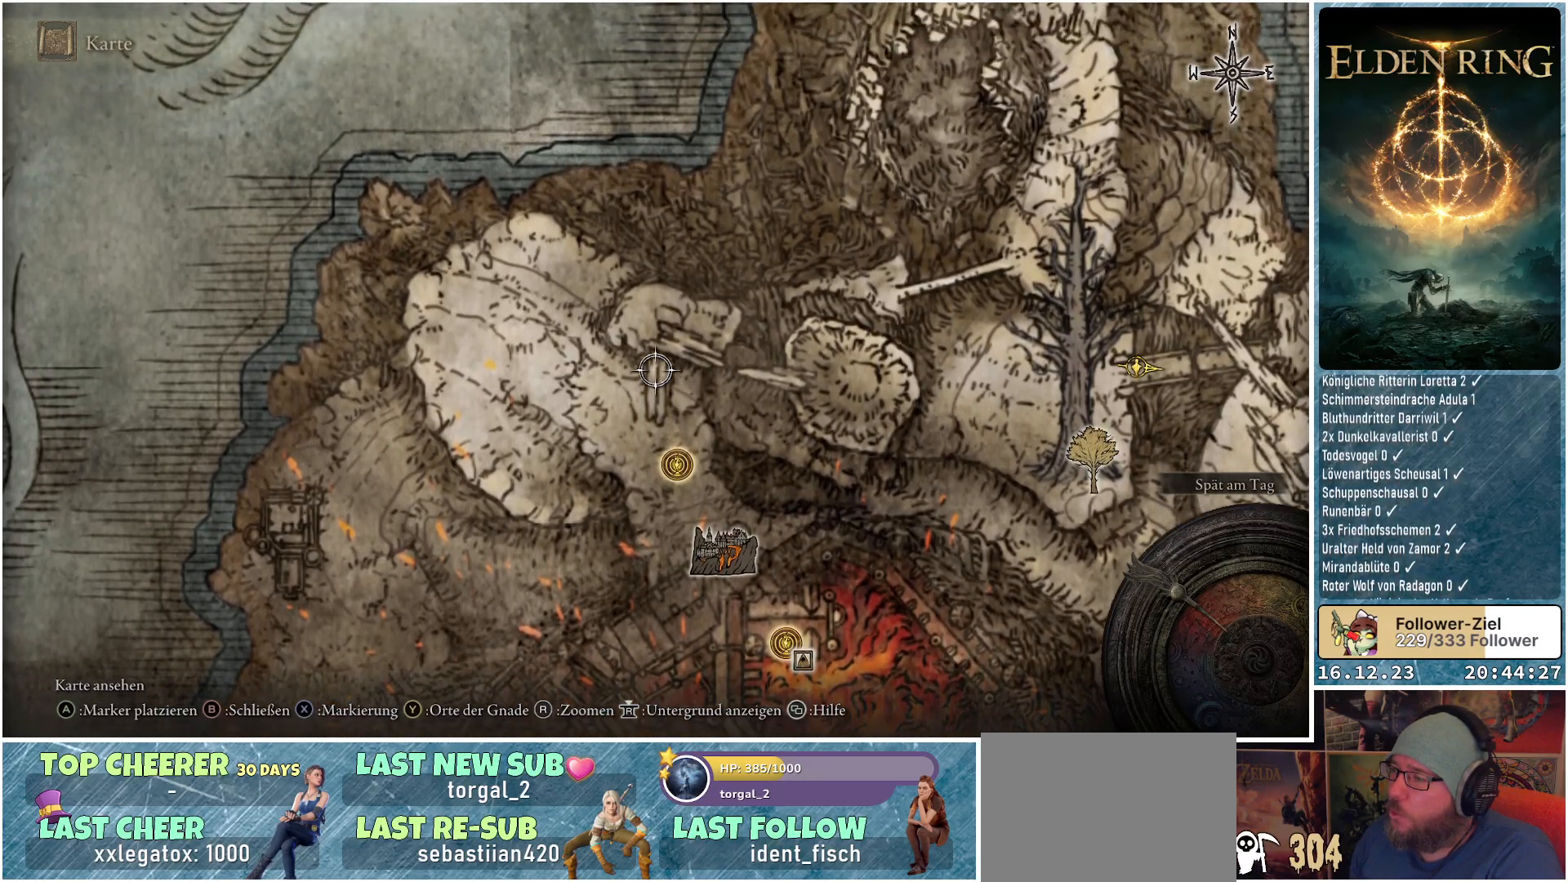
{"buttons": [], "left_stick": "right", "right_stick": "center", "events": [[450, "left_stick", "right"]]}
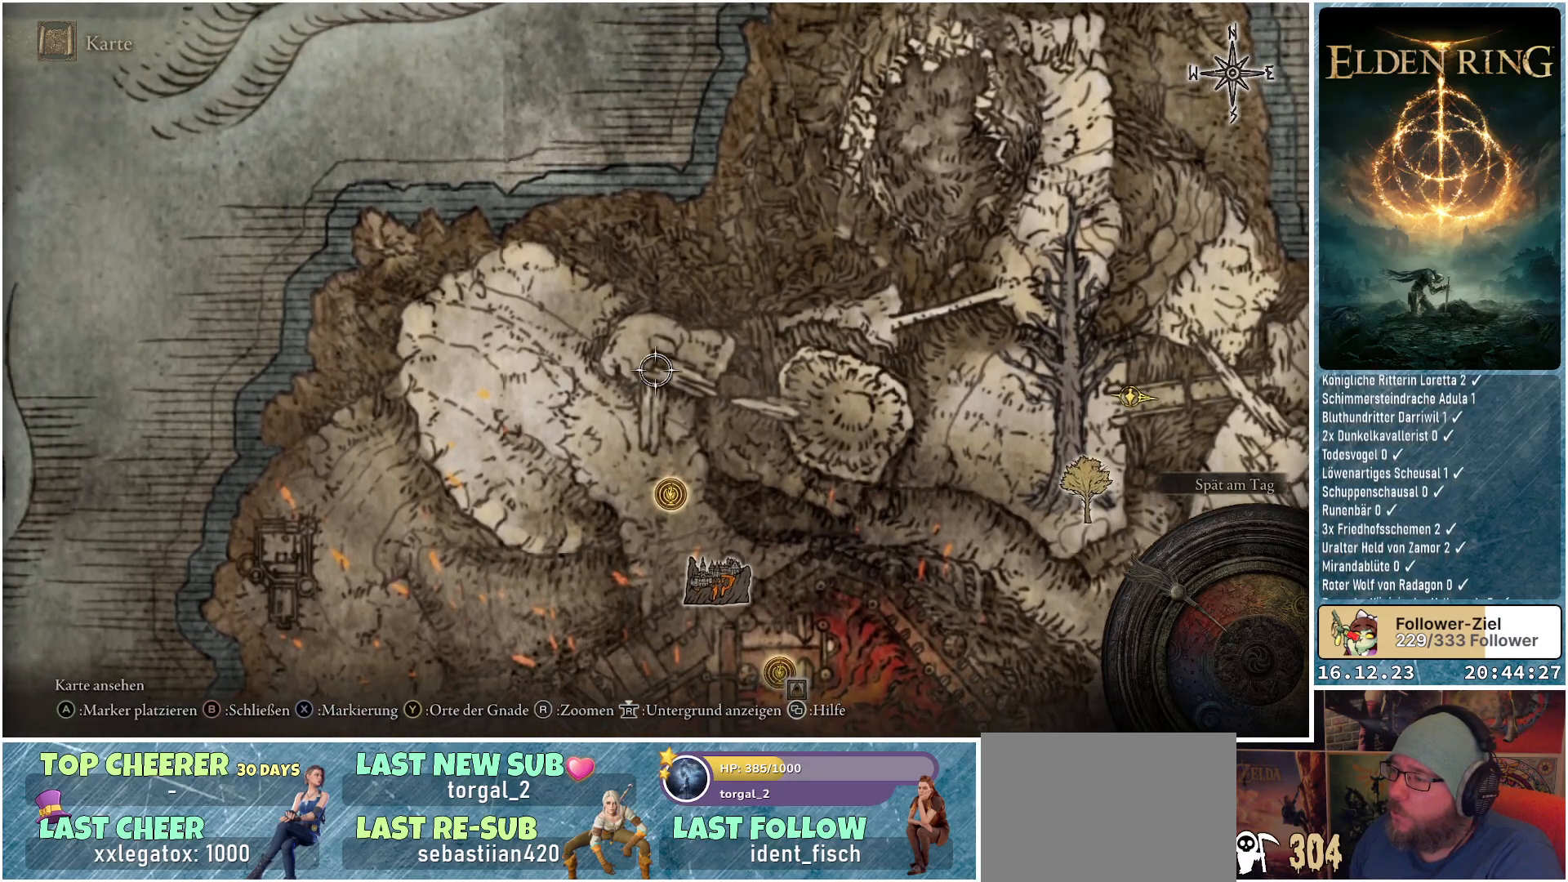
{"buttons": [], "left_stick": "right", "right_stick": "center", "events": []}
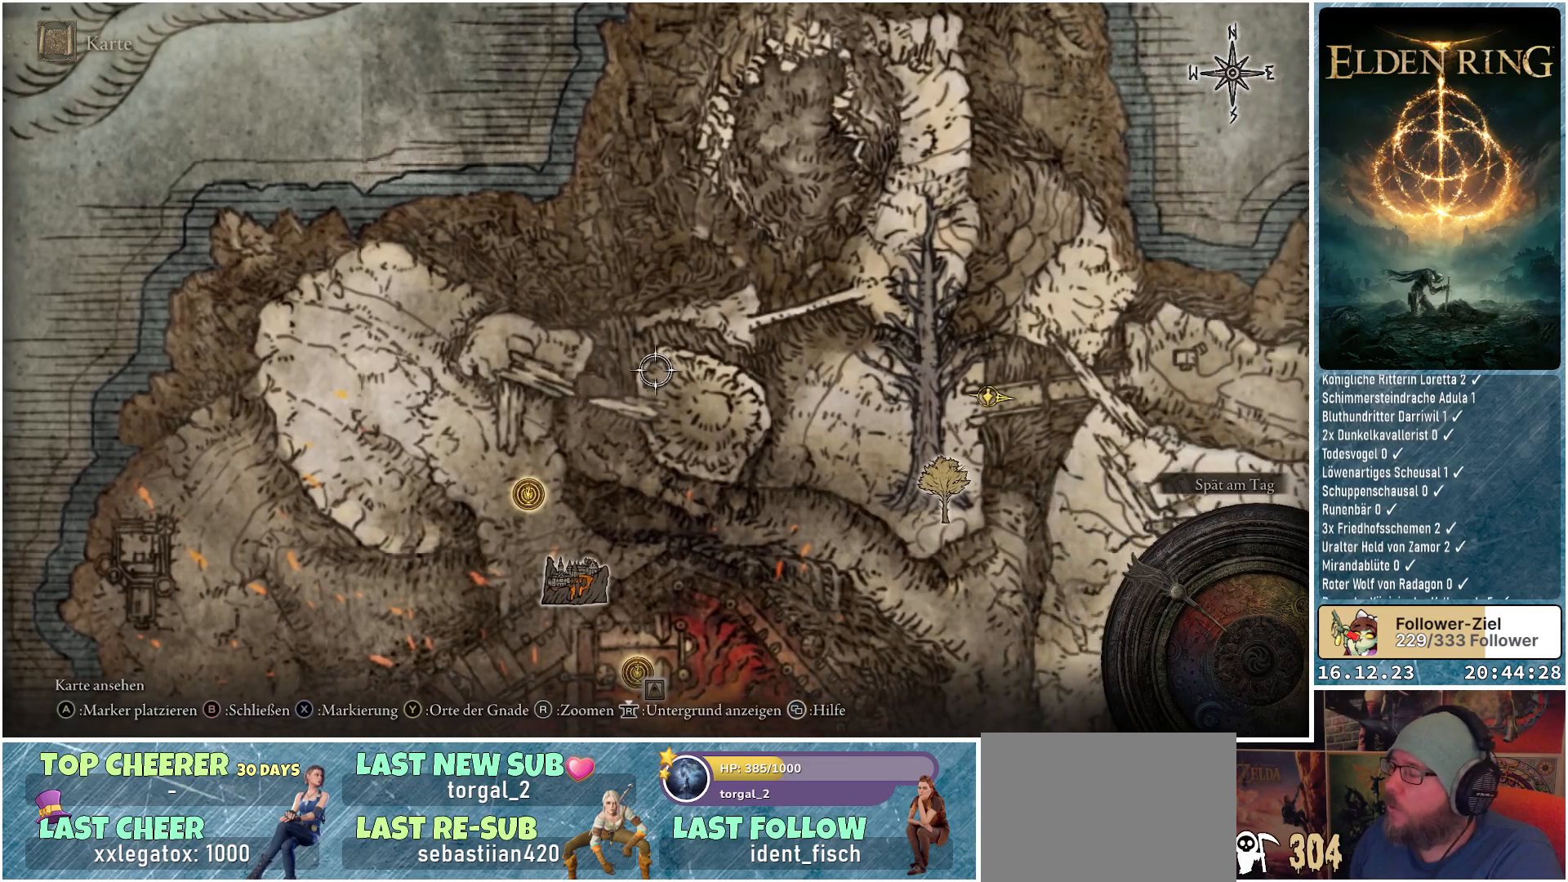
{"buttons": [], "left_stick": "right", "right_stick": "center", "events": []}
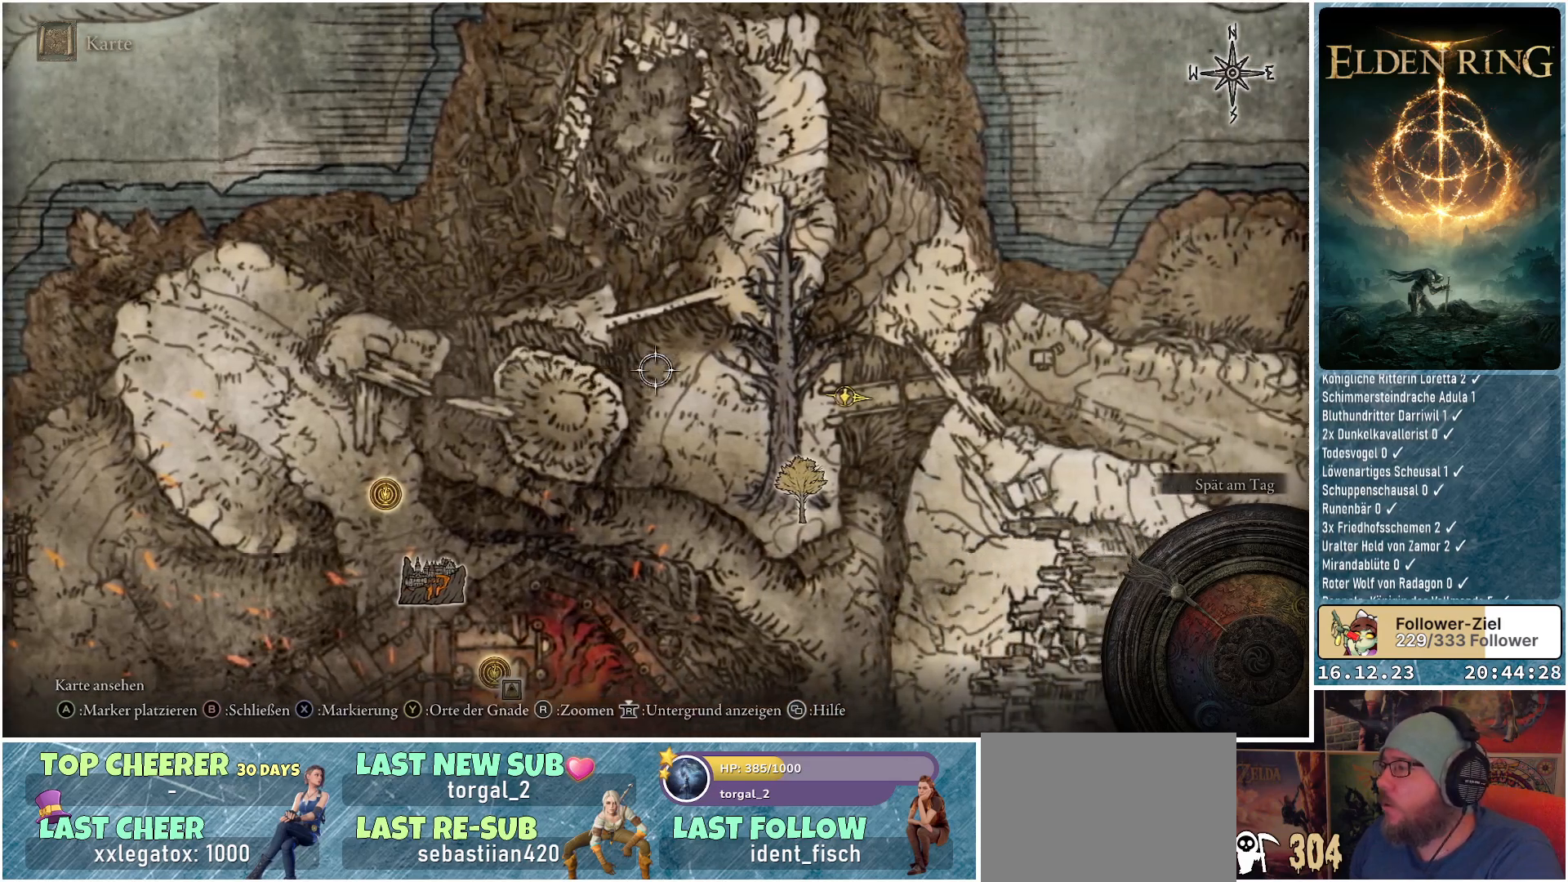
{"buttons": [], "left_stick": "right", "right_stick": "center", "events": []}
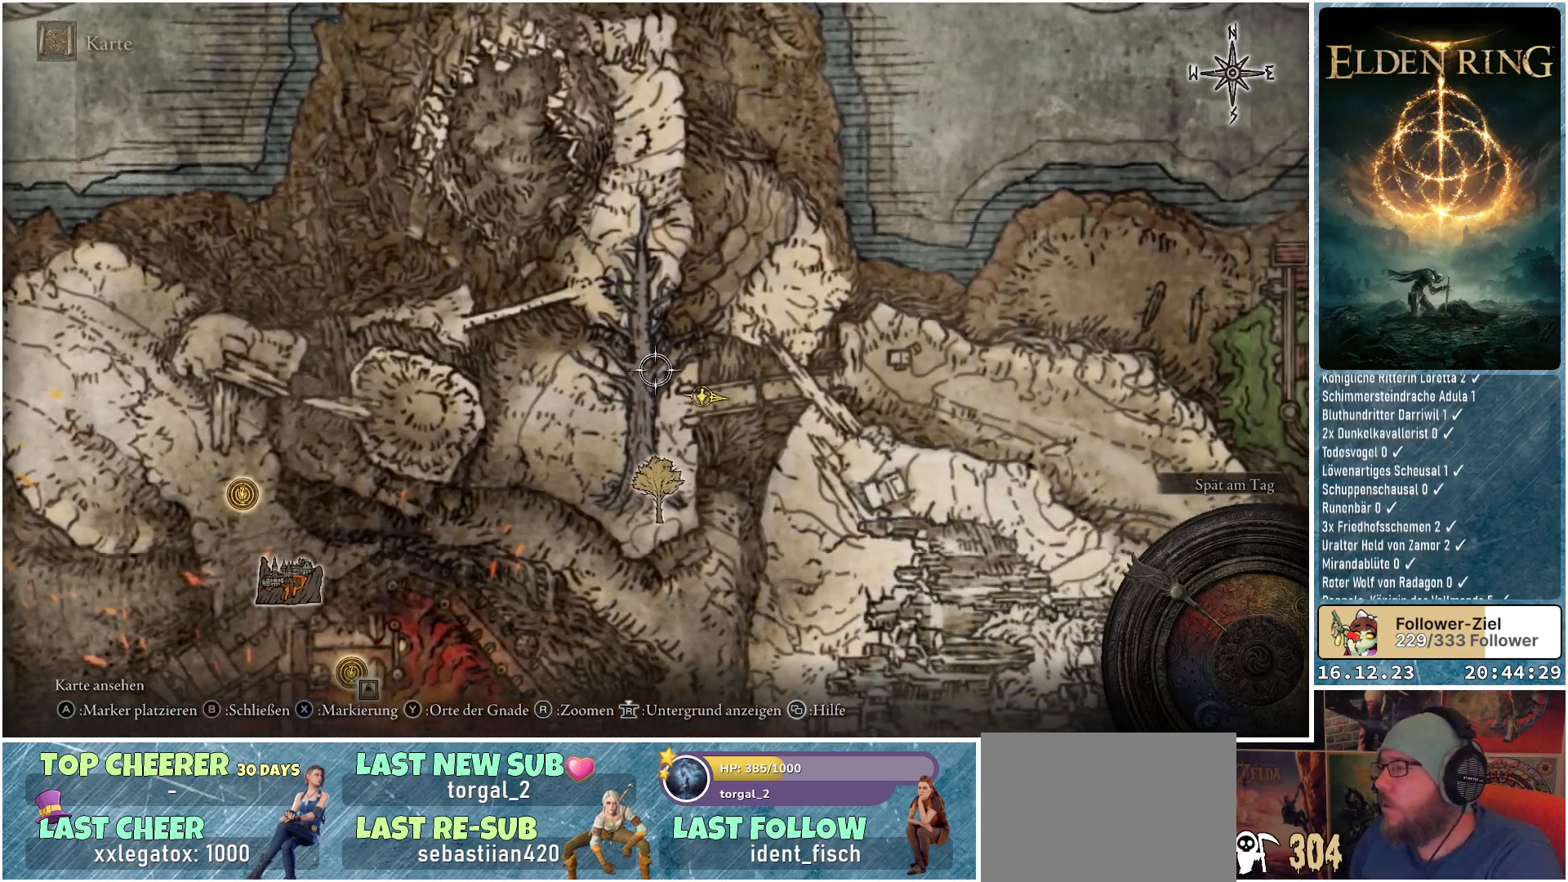
{"buttons": [], "left_stick": "right", "right_stick": "center", "events": []}
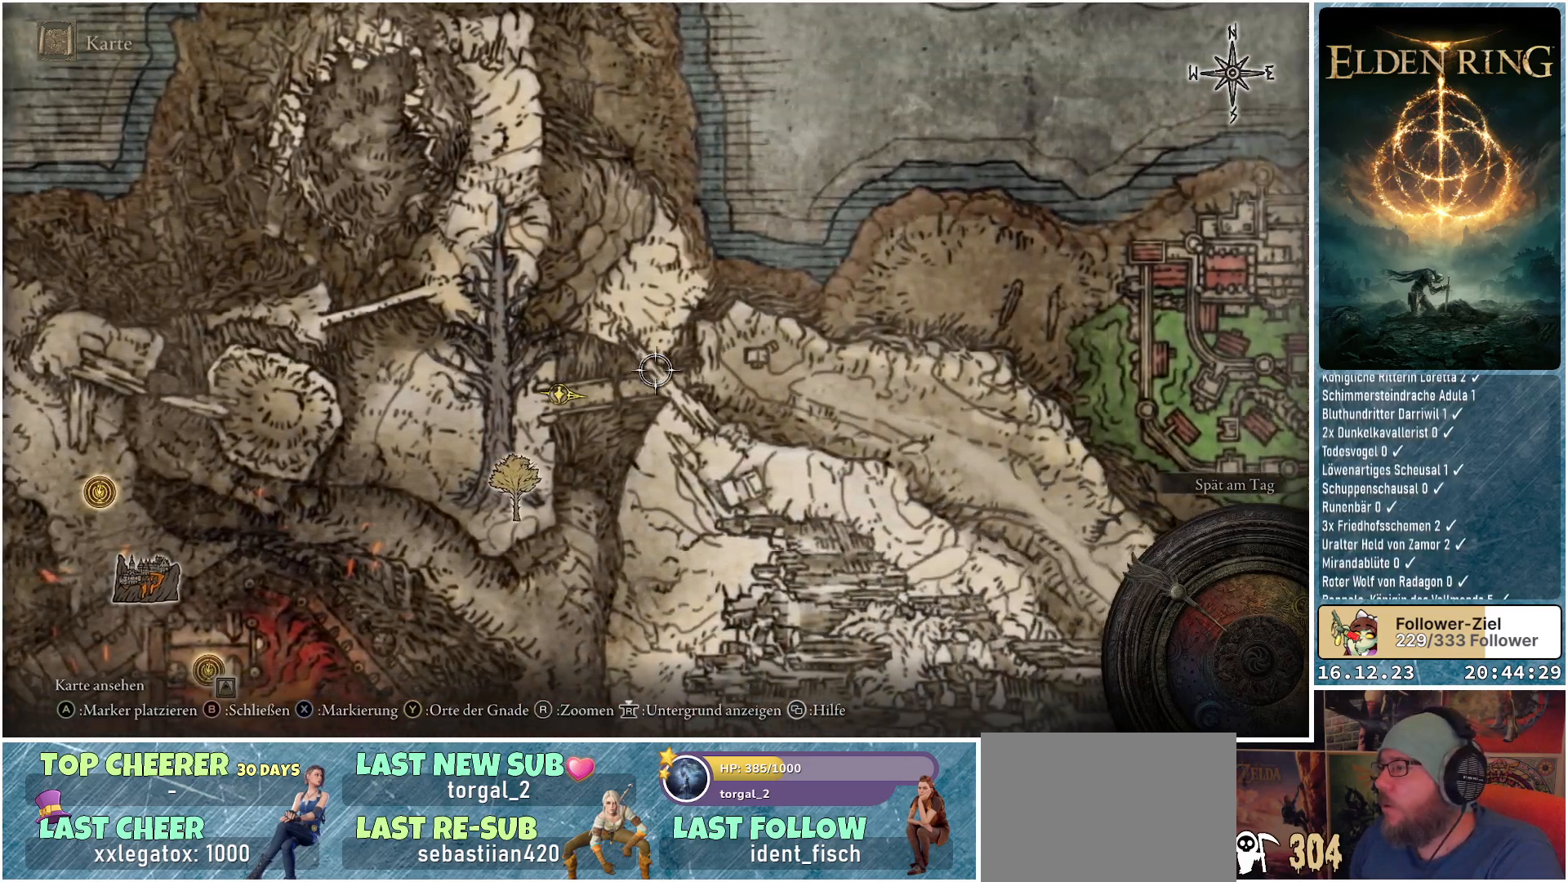
{"buttons": [], "left_stick": "right", "right_stick": "center", "events": []}
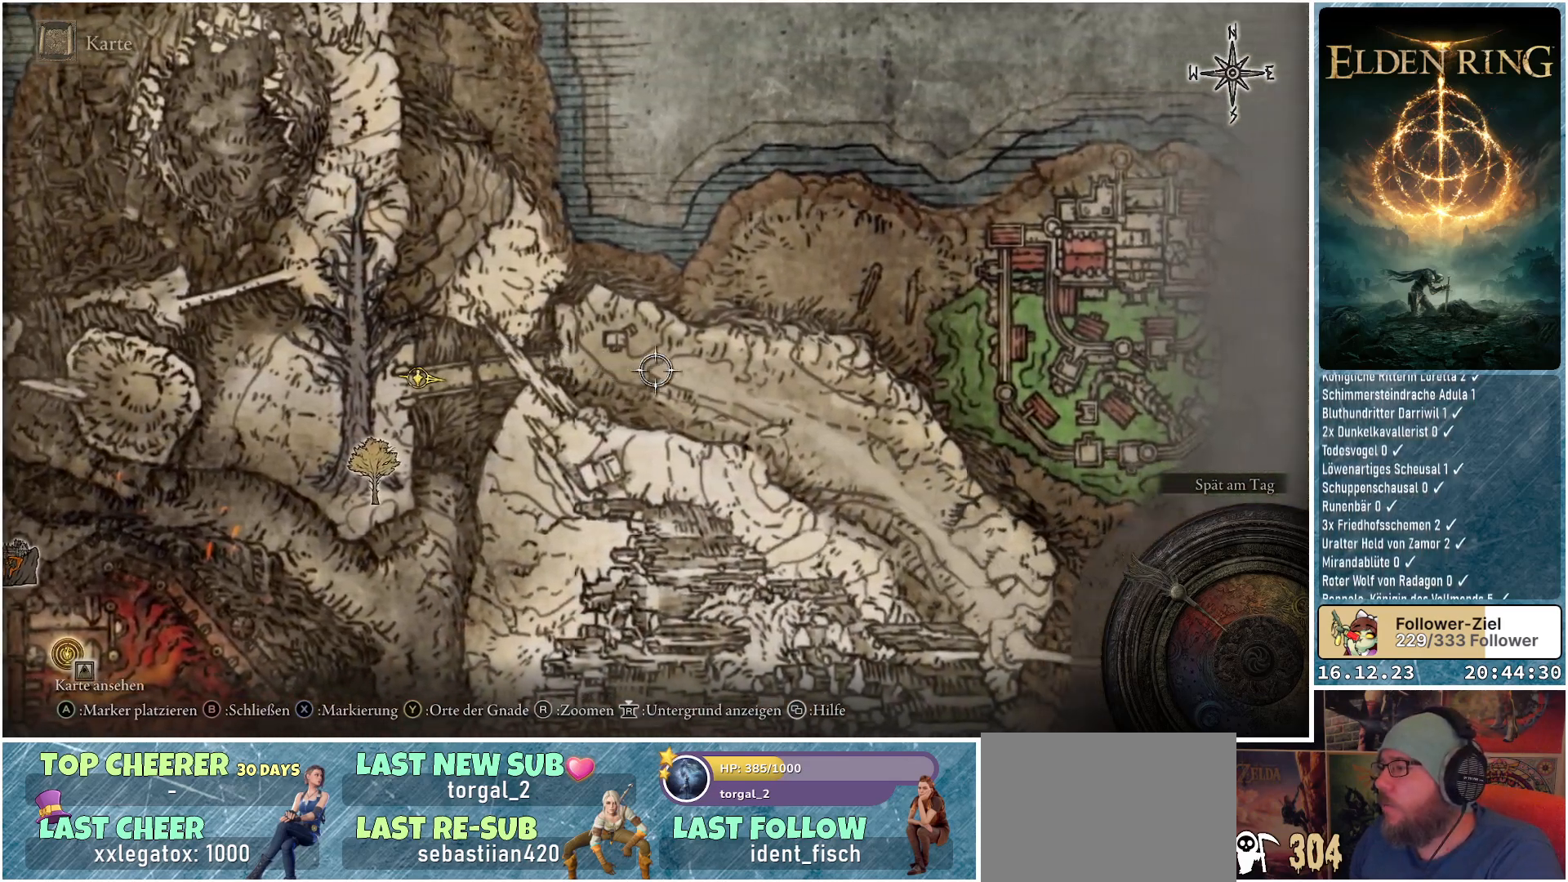
{"buttons": [], "left_stick": "center", "right_stick": "center", "events": [[50, "left_stick", "up-right"], [217, "left_stick", "center"]]}
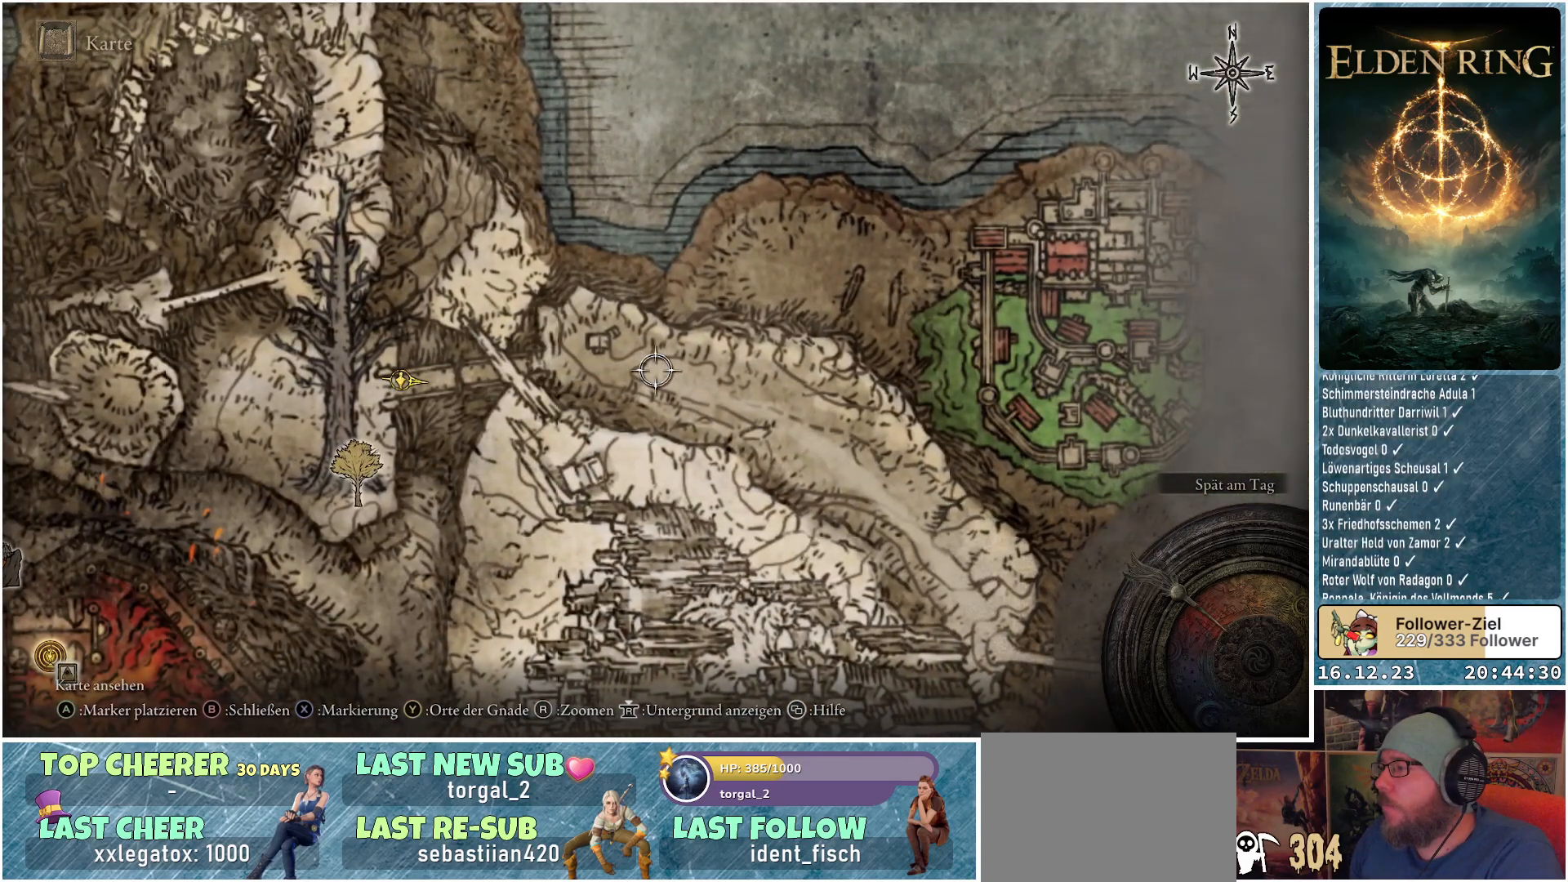
{"buttons": [], "left_stick": "center", "right_stick": "center", "events": [[200, "B", "down"], [300, "B", "up"]]}
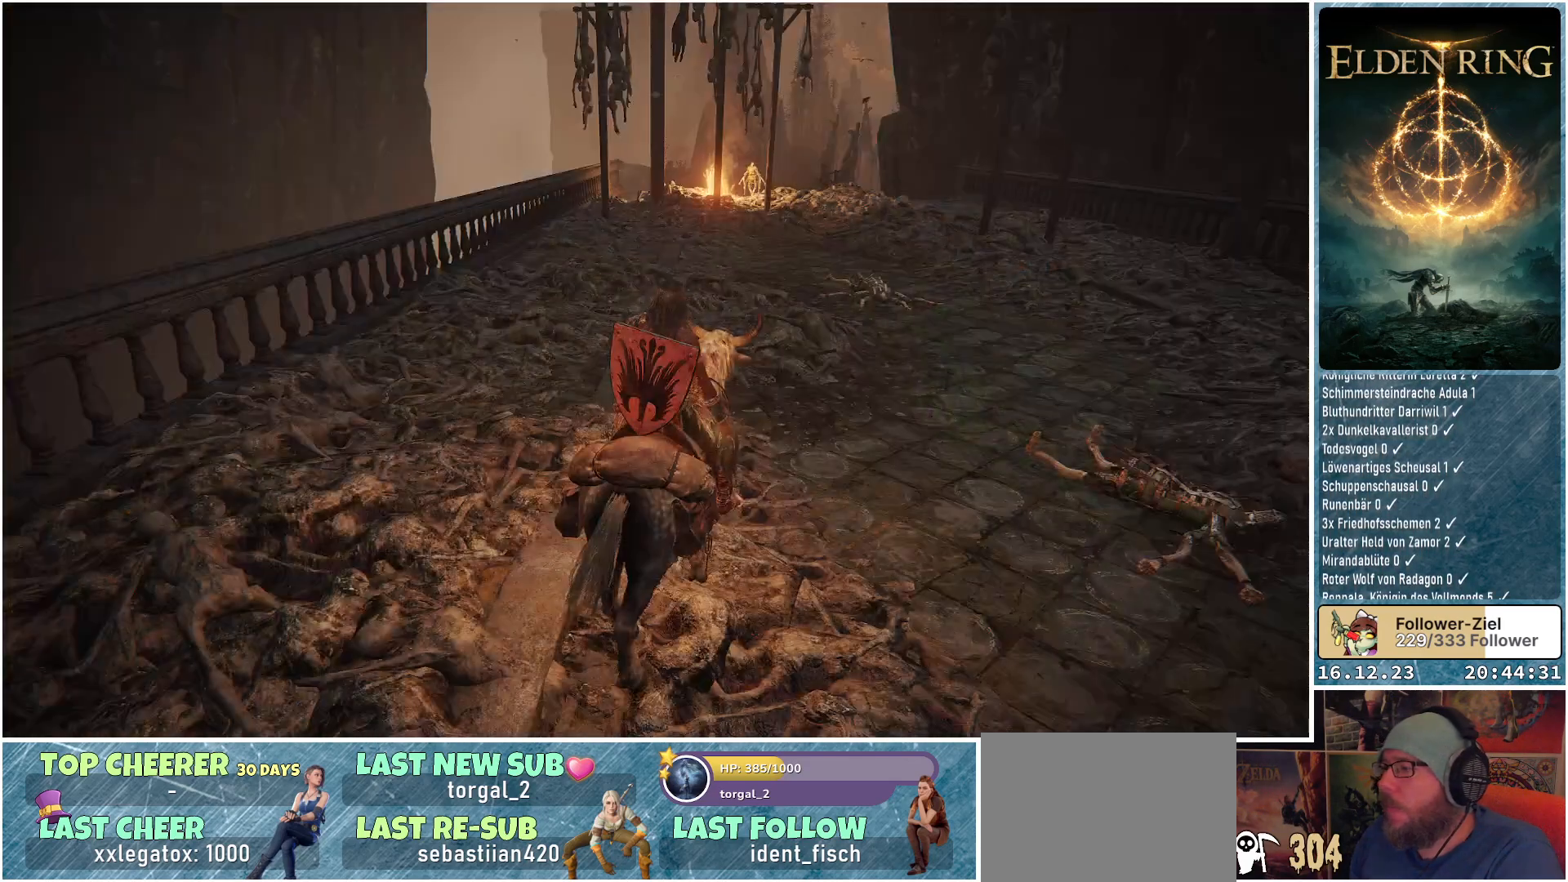
{"buttons": [], "left_stick": "up", "right_stick": "center", "events": [[133, "right_stick", "right"], [383, "right_stick", "center"], [400, "left_stick", "up"]]}
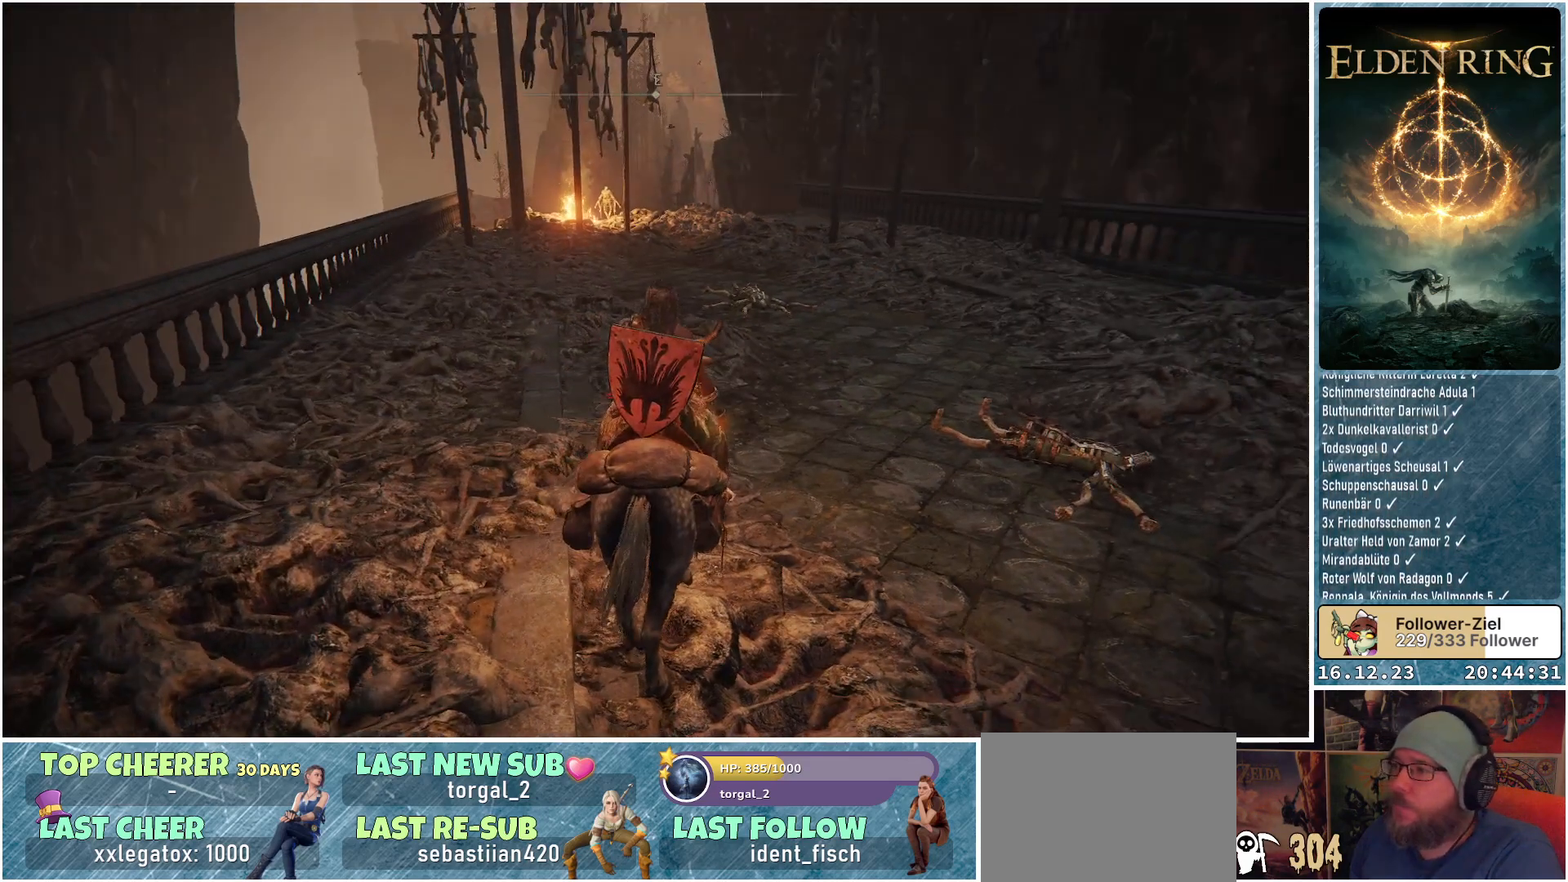
{"buttons": [], "left_stick": "up", "right_stick": "up", "events": [[417, "right_stick", "up"]]}
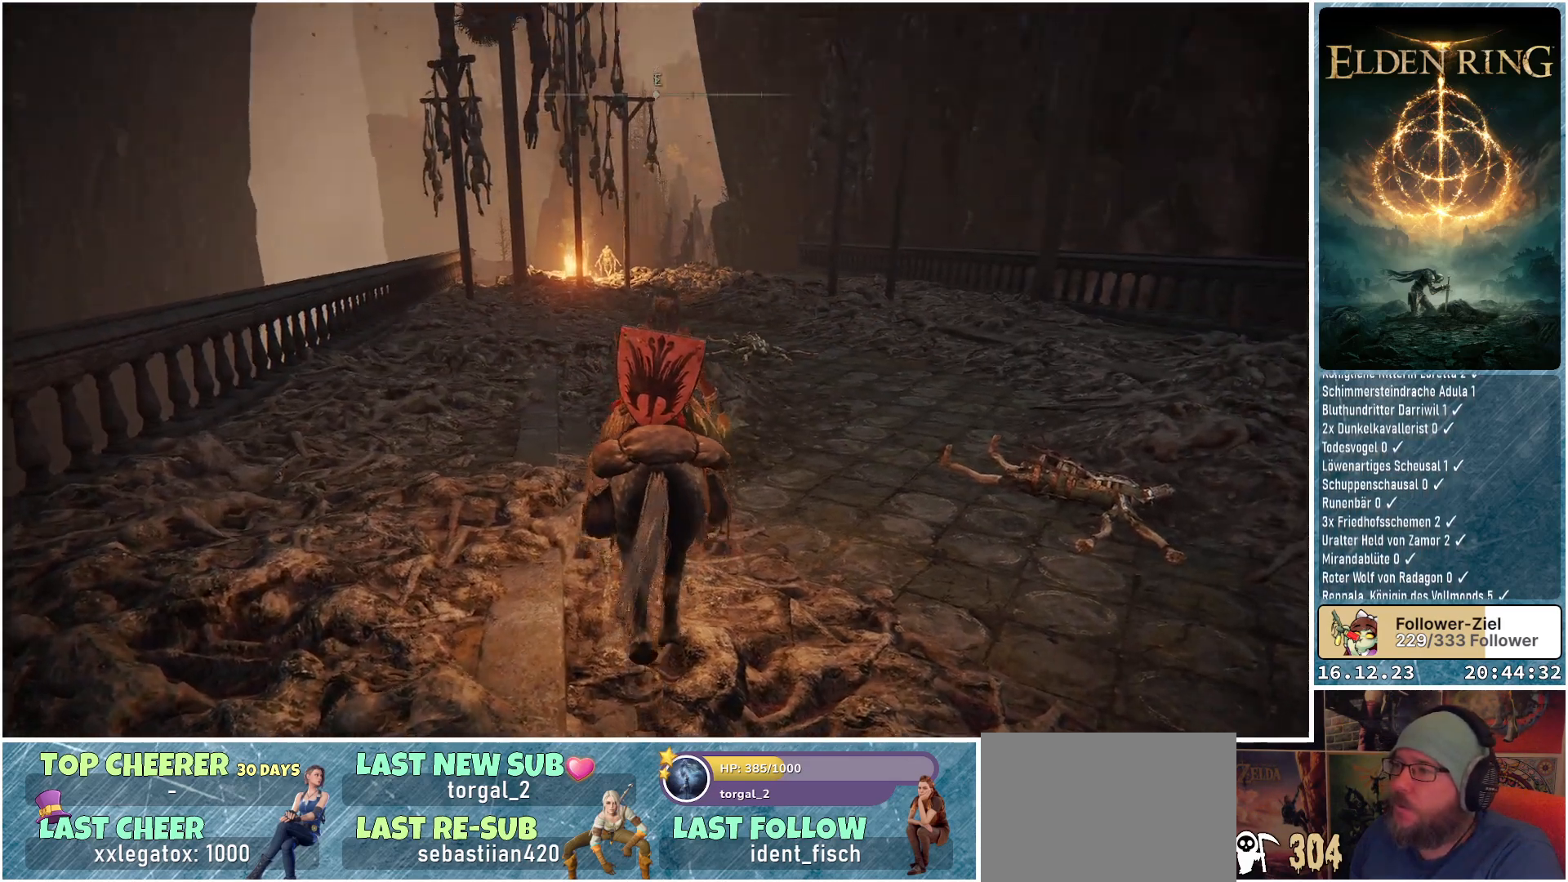
{"buttons": [], "left_stick": "up", "right_stick": "down", "events": [[83, "right_stick", "center"], [467, "right_stick", "down"]]}
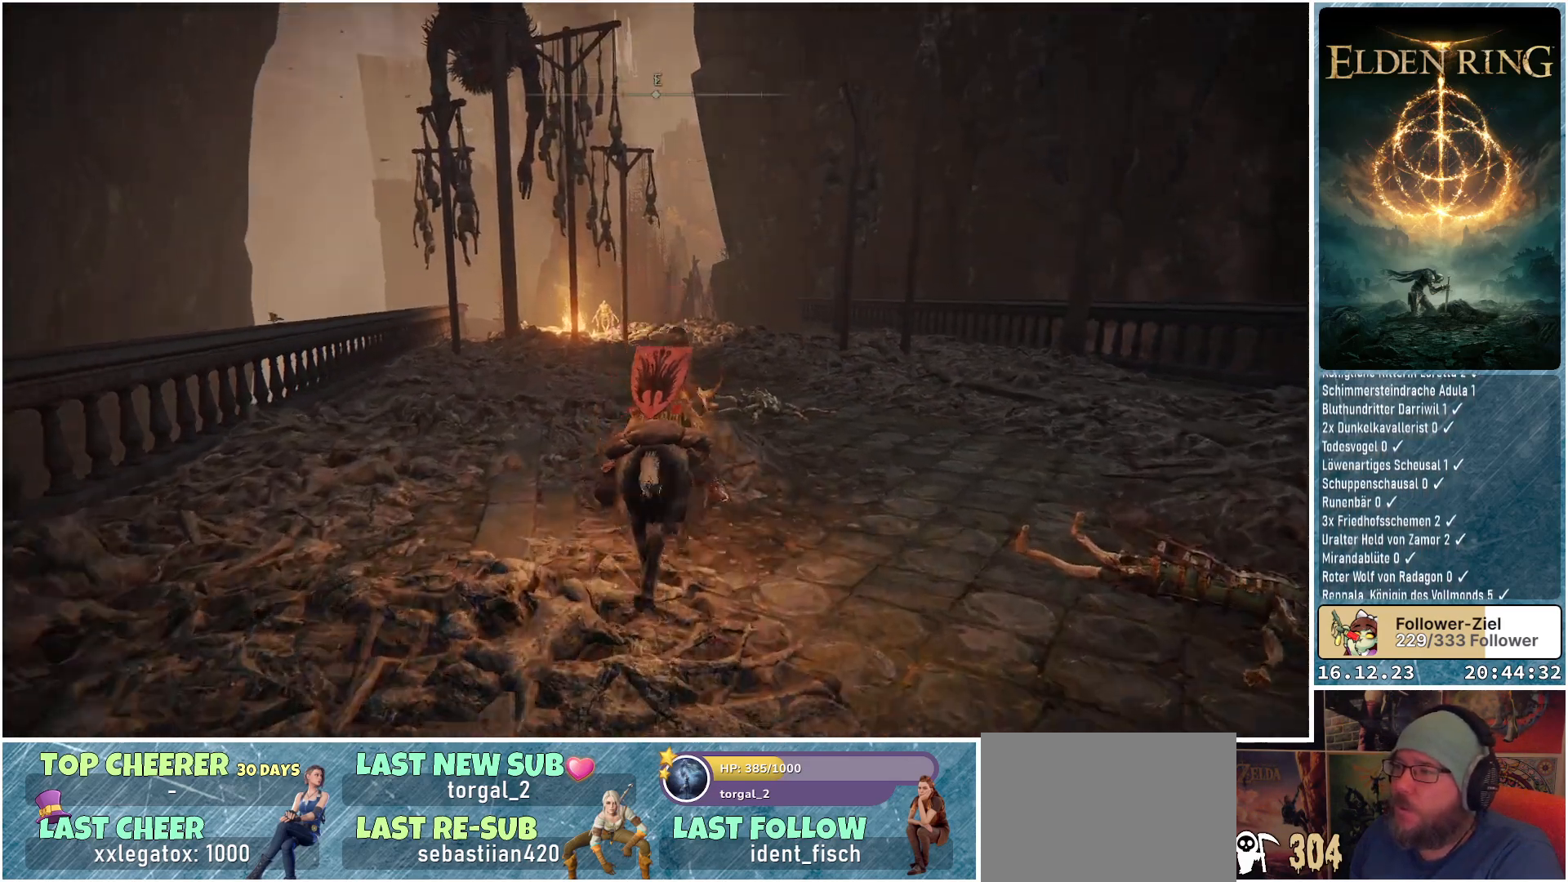
{"buttons": [], "left_stick": "up", "right_stick": "center", "events": [[333, "right_stick", "center"]]}
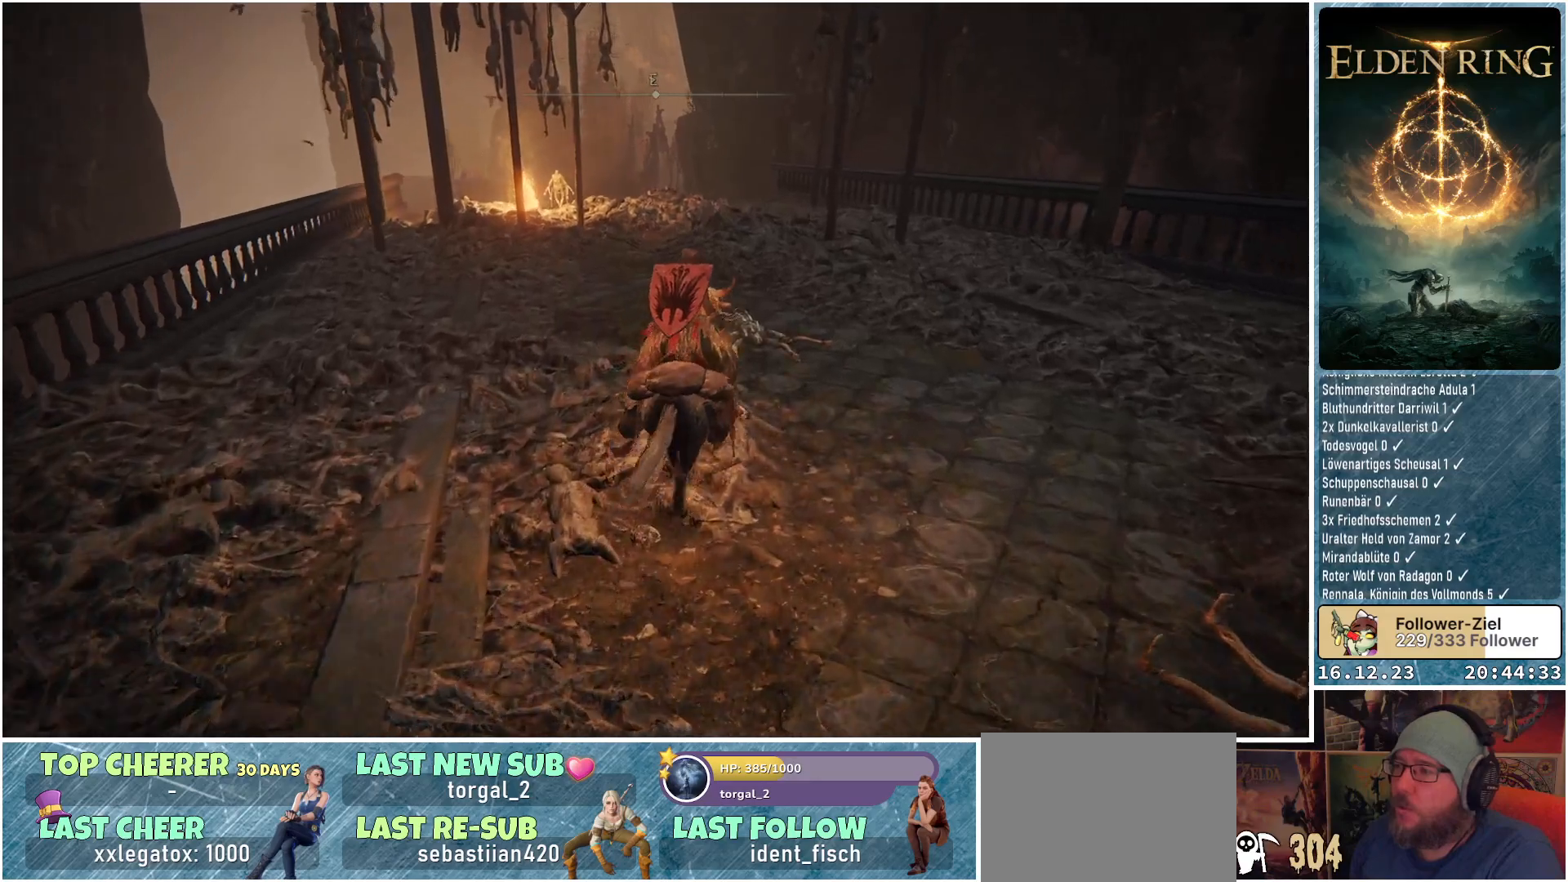
{"buttons": [], "left_stick": "up-right", "right_stick": "down-left", "events": [[217, "right_stick", "down-left"], [350, "left_stick", "up-right"]]}
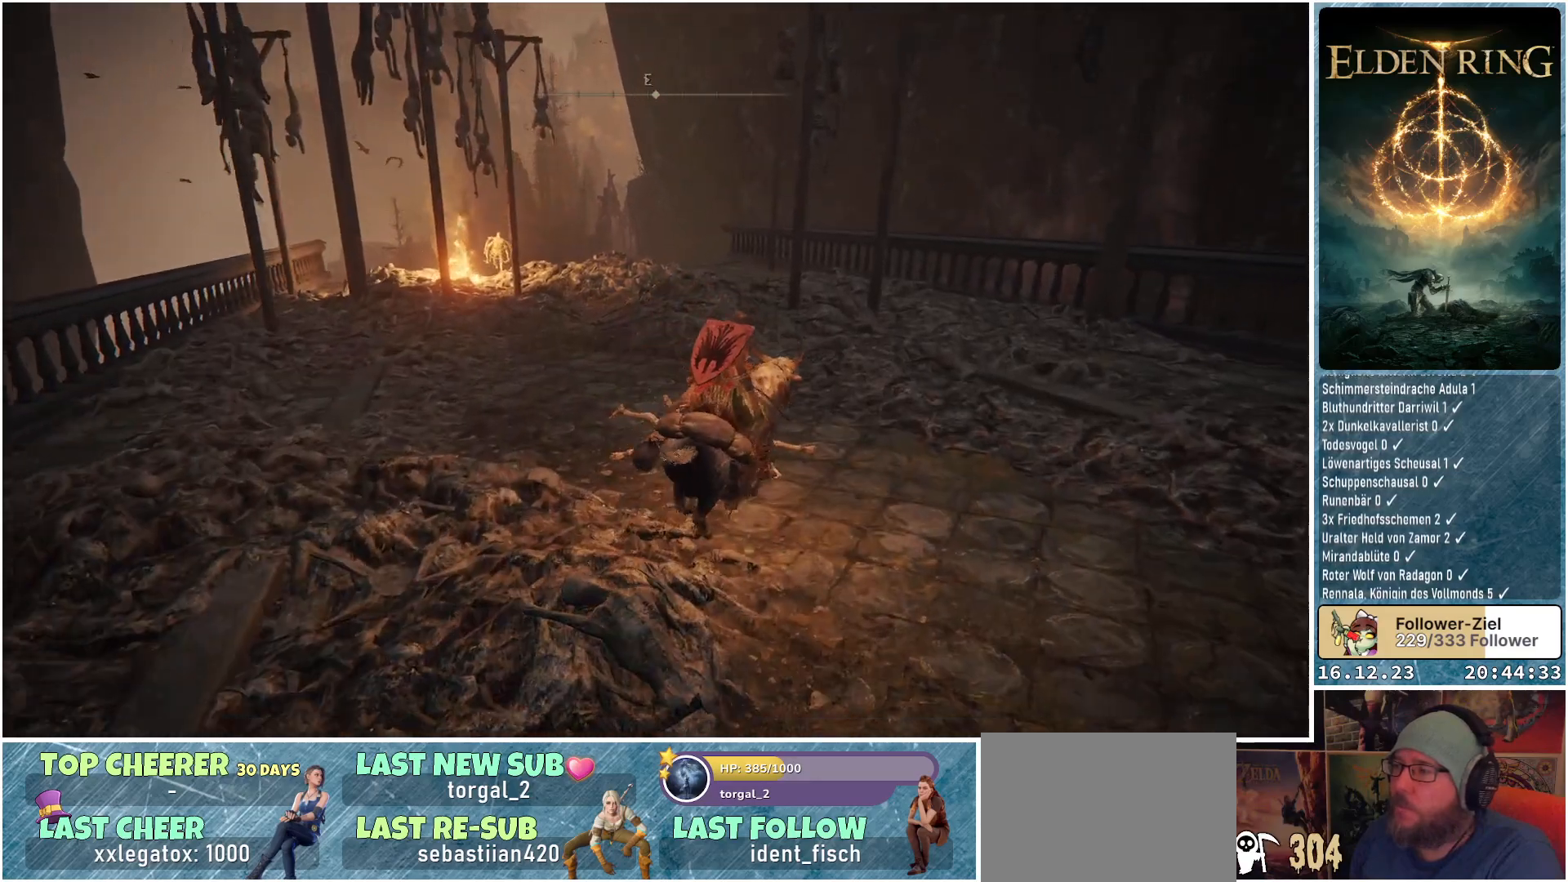
{"buttons": [], "left_stick": "up-right", "right_stick": "down-left", "events": []}
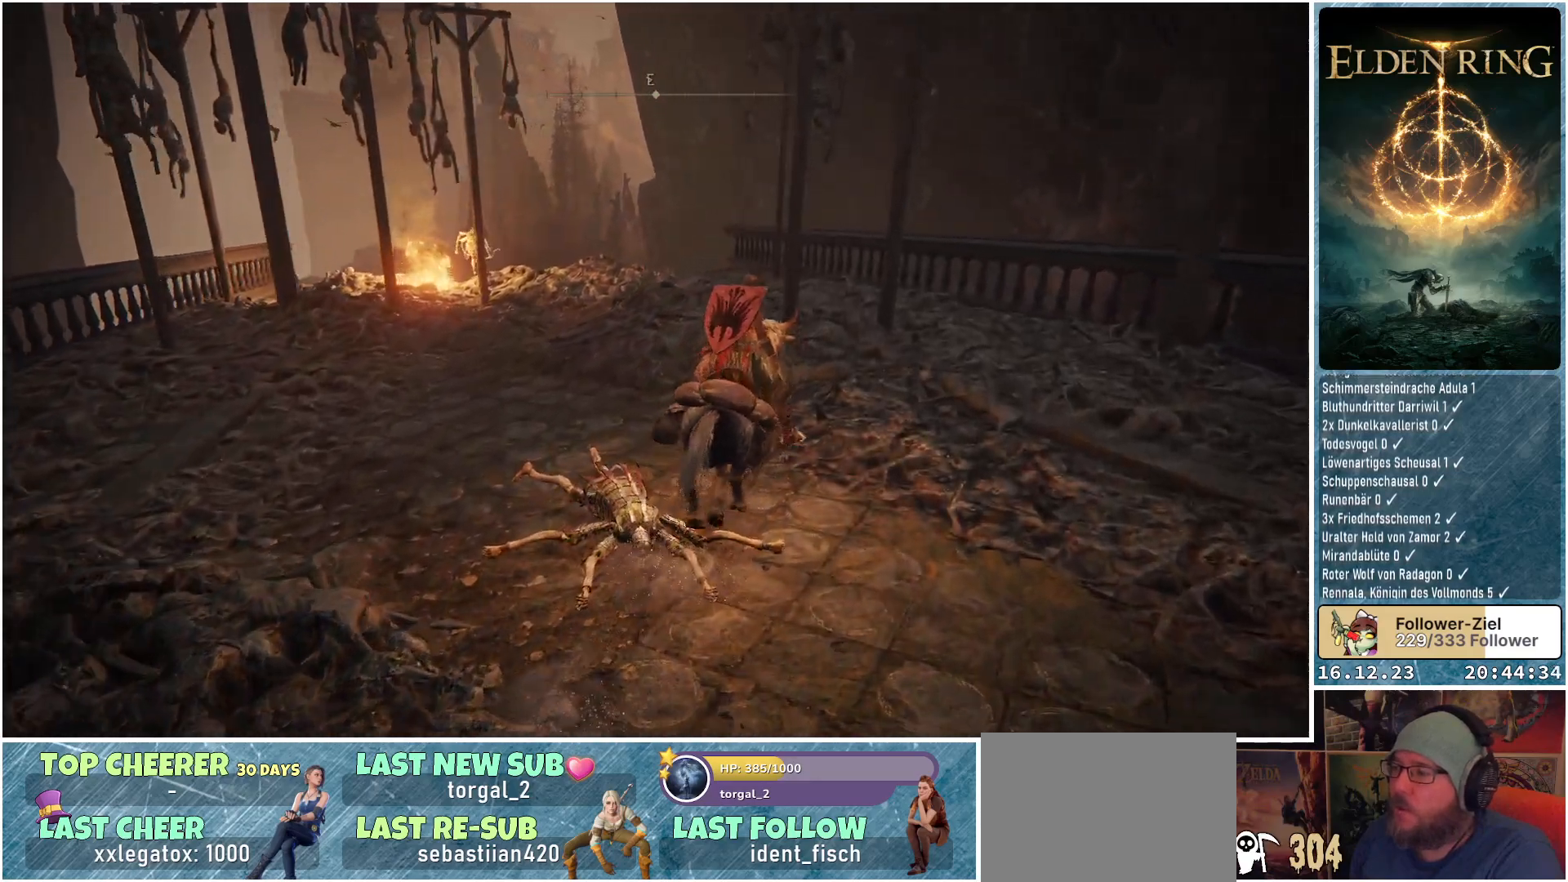
{"buttons": [], "left_stick": "up-right", "right_stick": "down-left", "events": []}
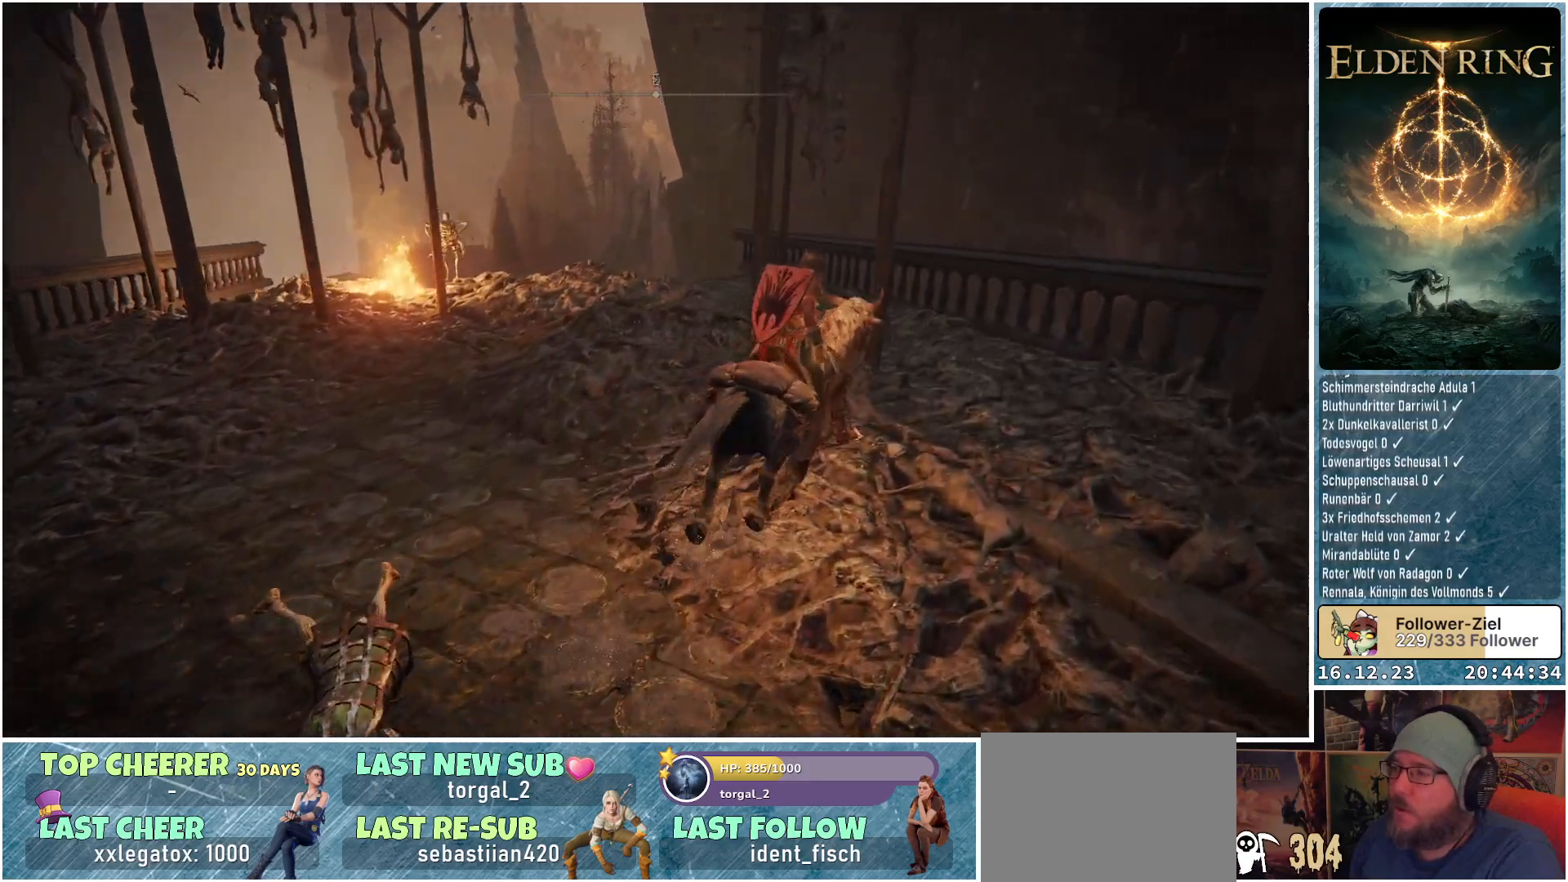
{"buttons": [], "left_stick": "up-right", "right_stick": "down-left", "events": []}
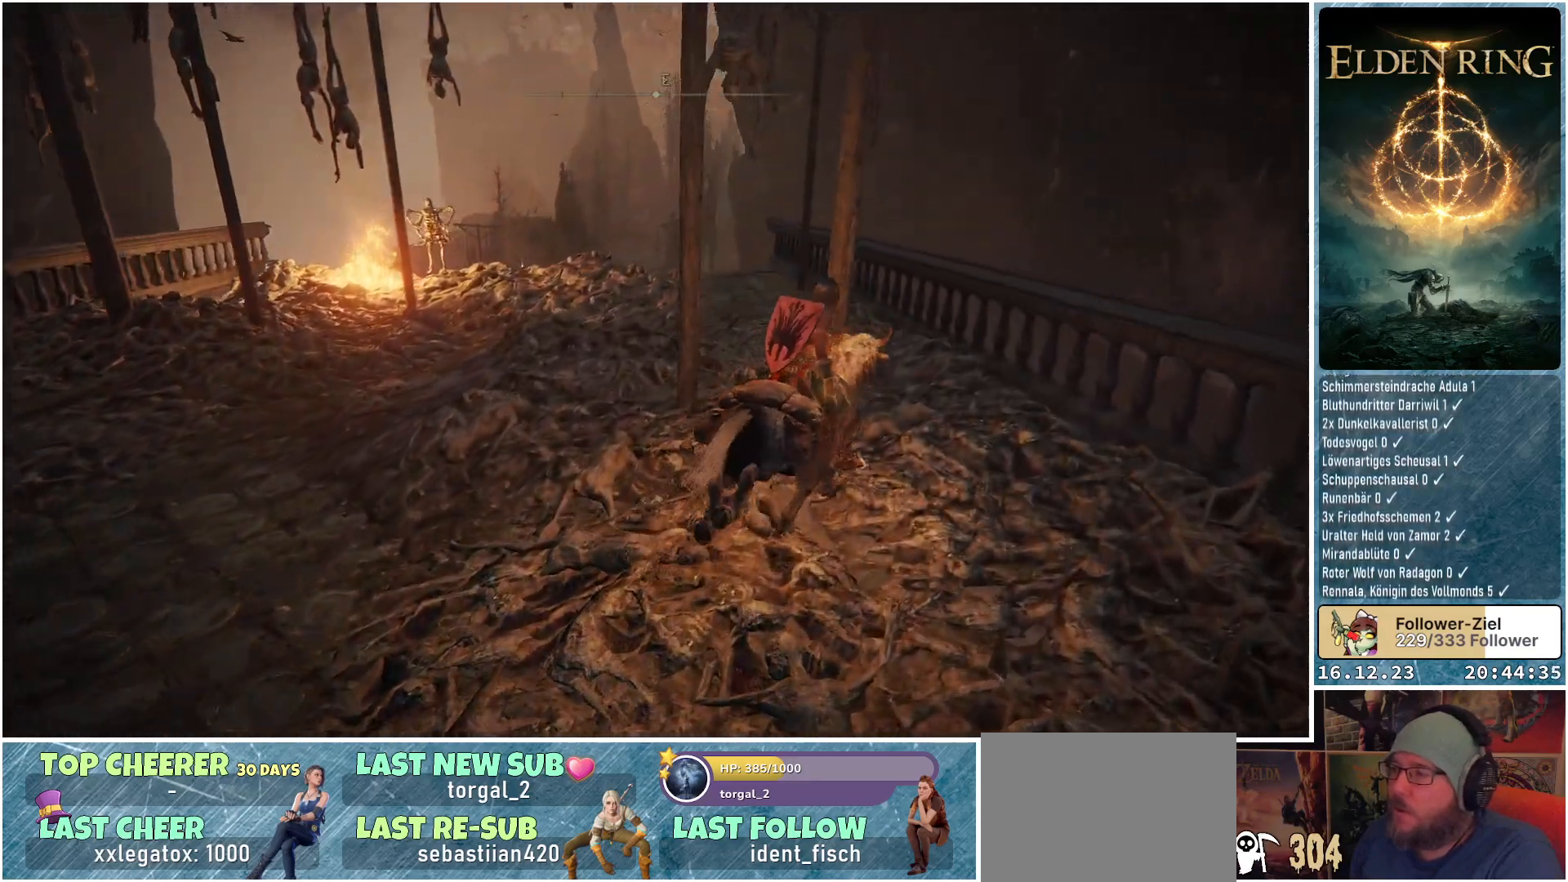
{"buttons": [], "left_stick": "up", "right_stick": "center", "events": [[350, "left_stick", "up"], [417, "right_stick", "center"]]}
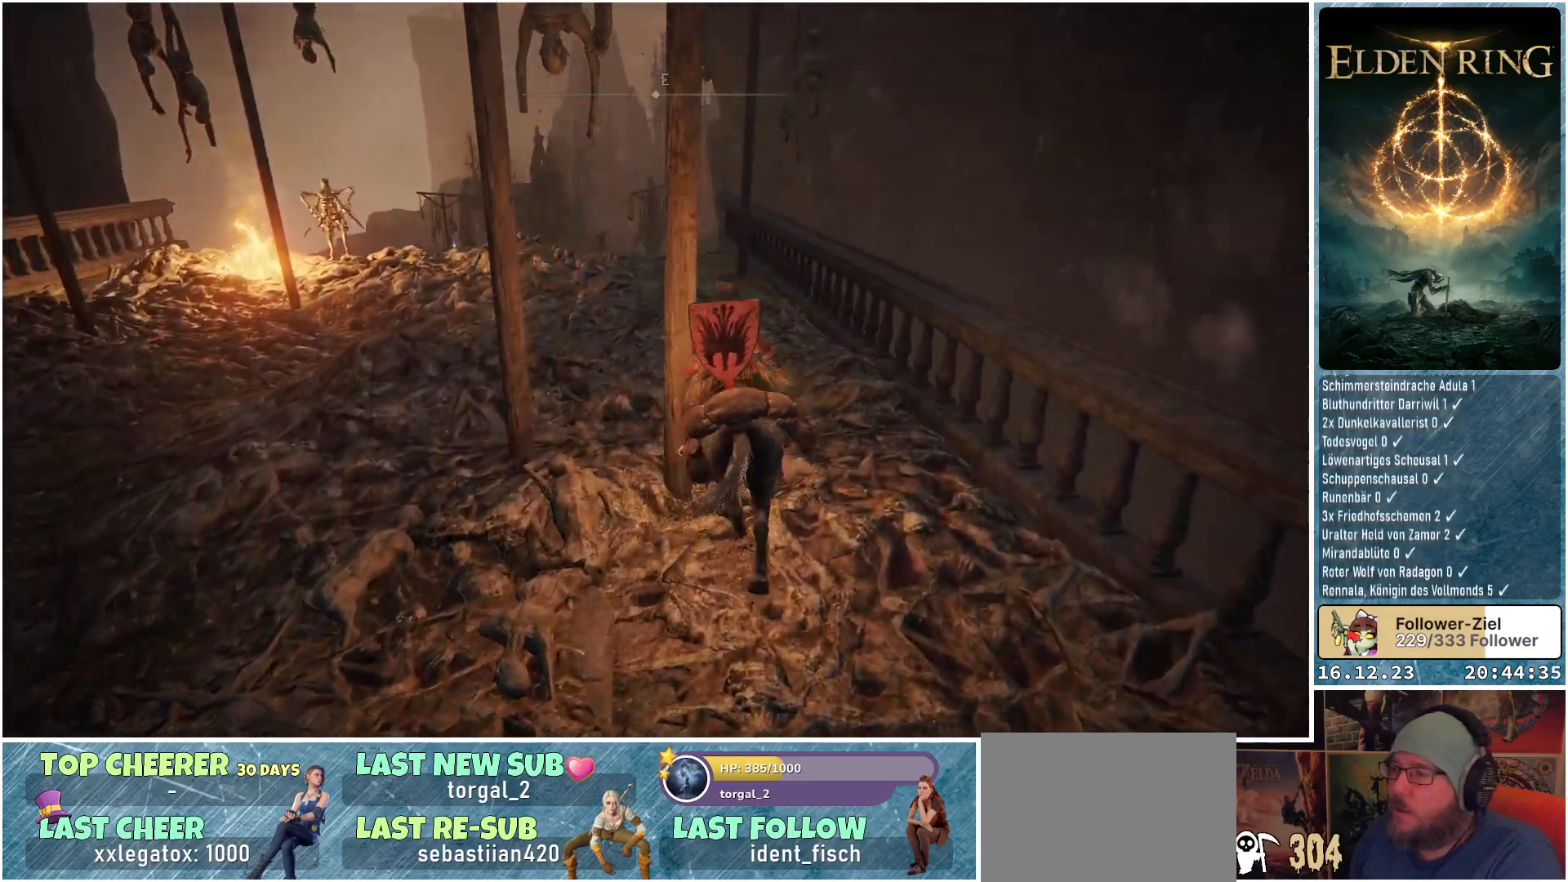
{"buttons": [], "left_stick": "up", "right_stick": "center", "events": [[83, "R3", "down"], [267, "R3", "up"], [333, "right_stick", "left"], [433, "right_stick", "center"]]}